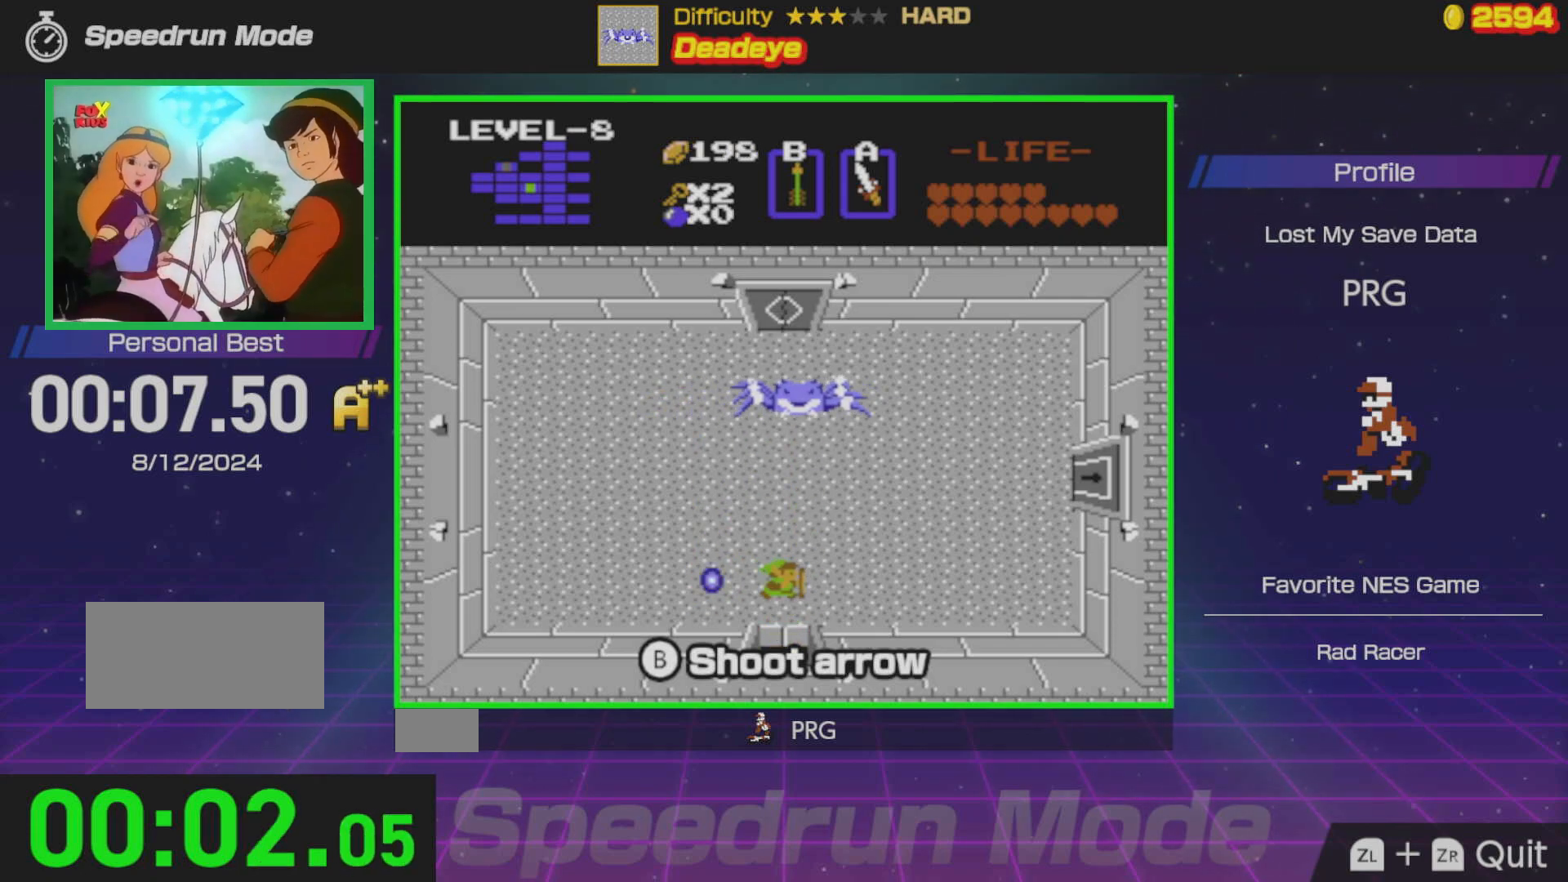
Gameplay with a controller (Nintendo layout); each line is a JSON object with the inputs held at the frame after it. "events" lists button and stick changes between this image and that frame as [ms after this image, input, new state], when the widget could be followed in between. Not read: L3 R3.
{"buttons": [], "events": [[133, "DPAD_RIGHT", "up"], [133, "DPAD_UP", "down"], [233, "B", "down"], [250, "DPAD_UP", "up"], [333, "B", "up"]]}
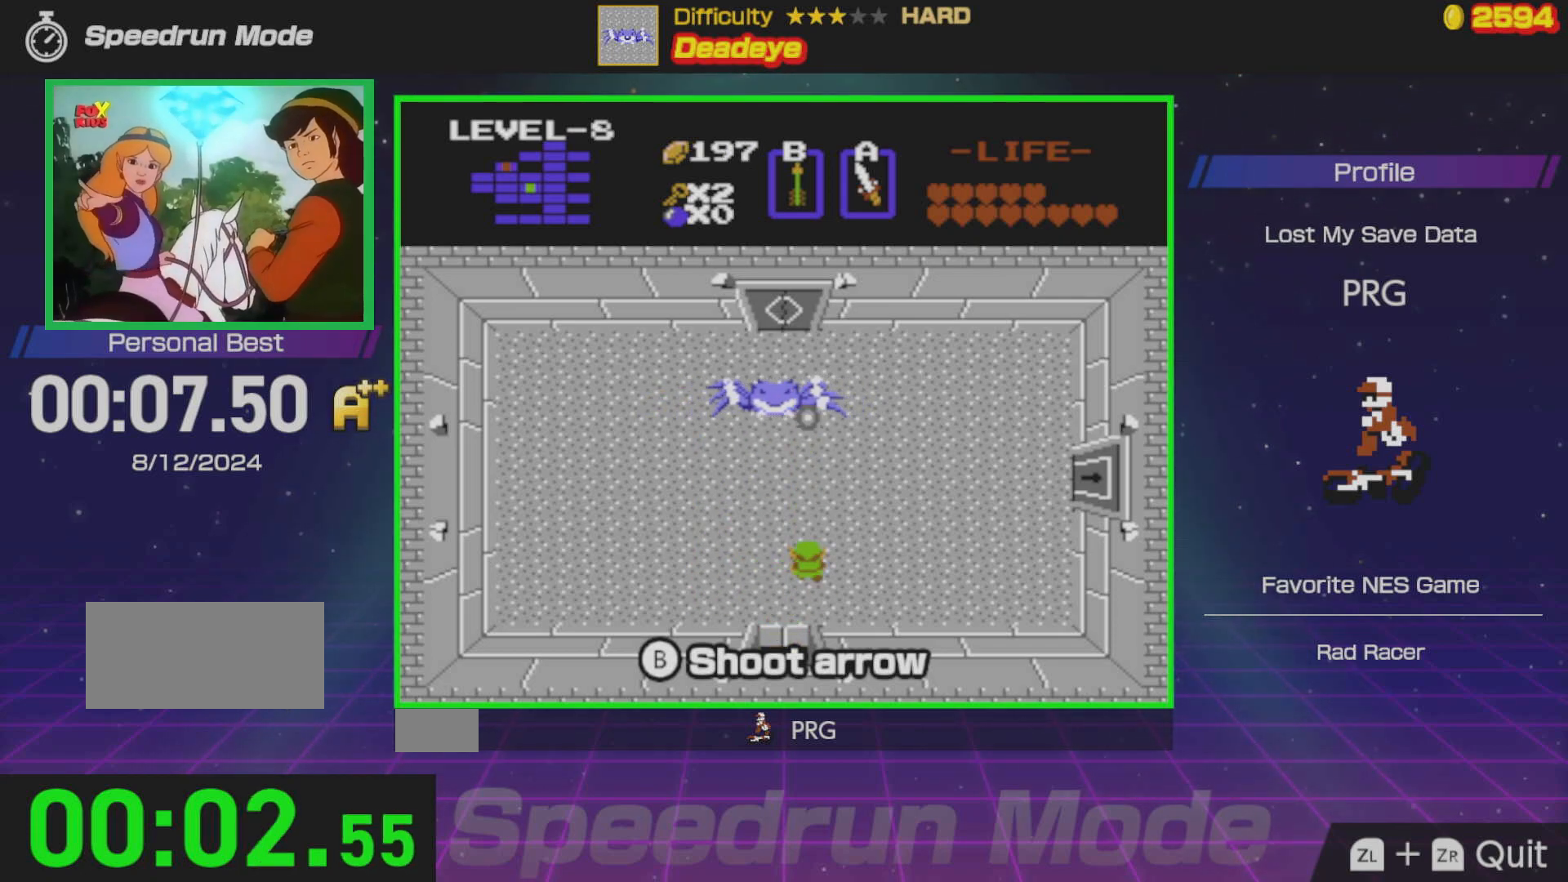
{"buttons": [], "events": [[17, "DPAD_LEFT", "down"], [300, "DPAD_LEFT", "up"], [300, "DPAD_UP", "down"], [383, "B", "down"], [417, "DPAD_UP", "up"], [500, "B", "up"]]}
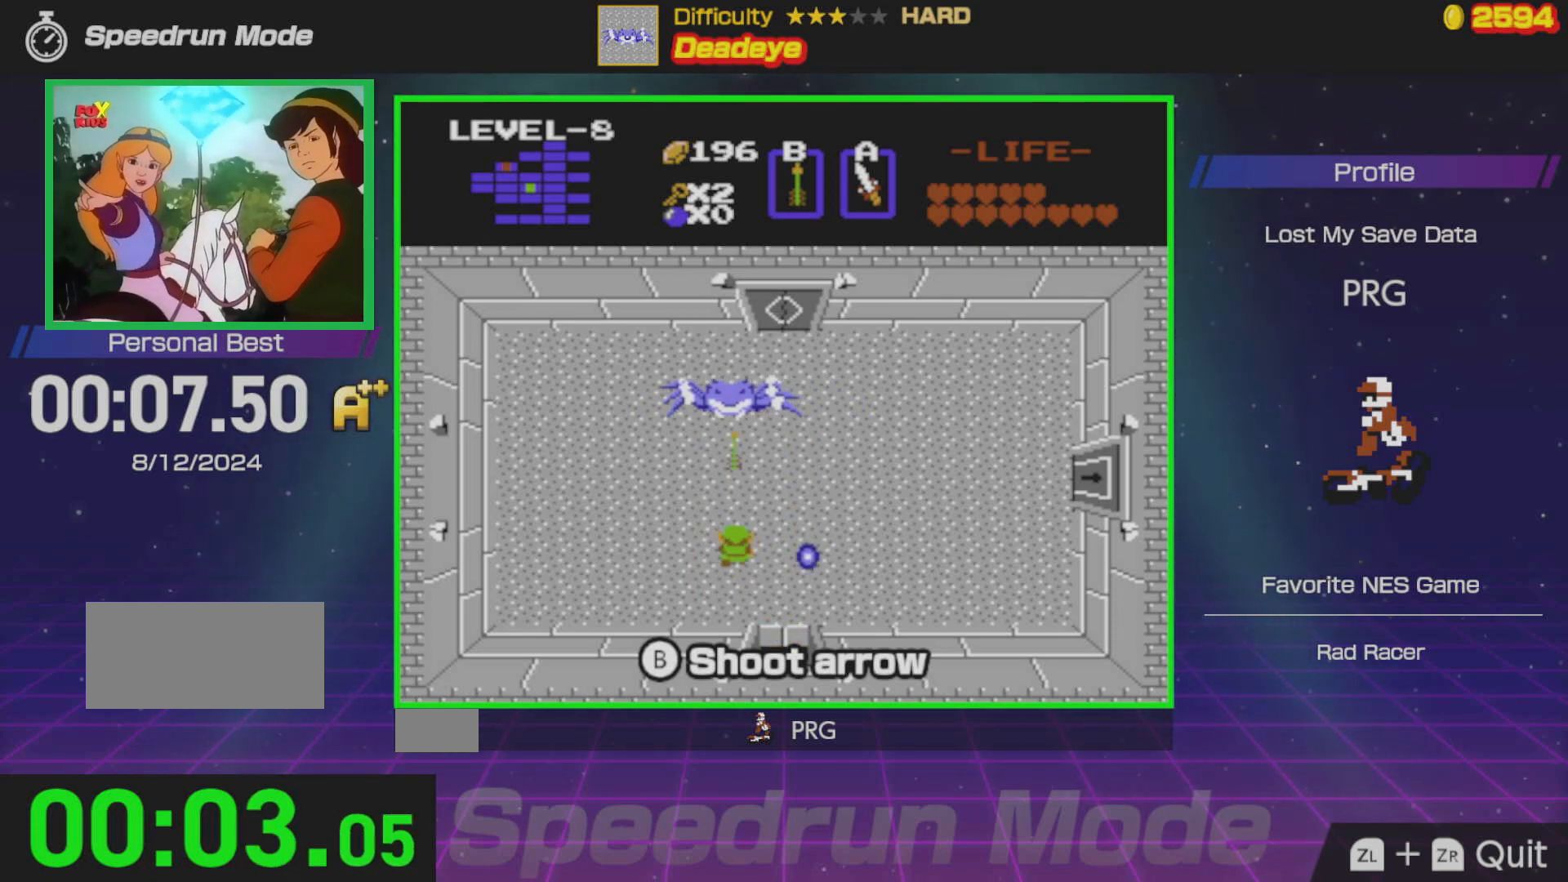
{"buttons": ["DPAD_DOWN", "DPAD_RIGHT"], "events": [[300, "DPAD_DOWN", "down"], [500, "DPAD_RIGHT", "down"]]}
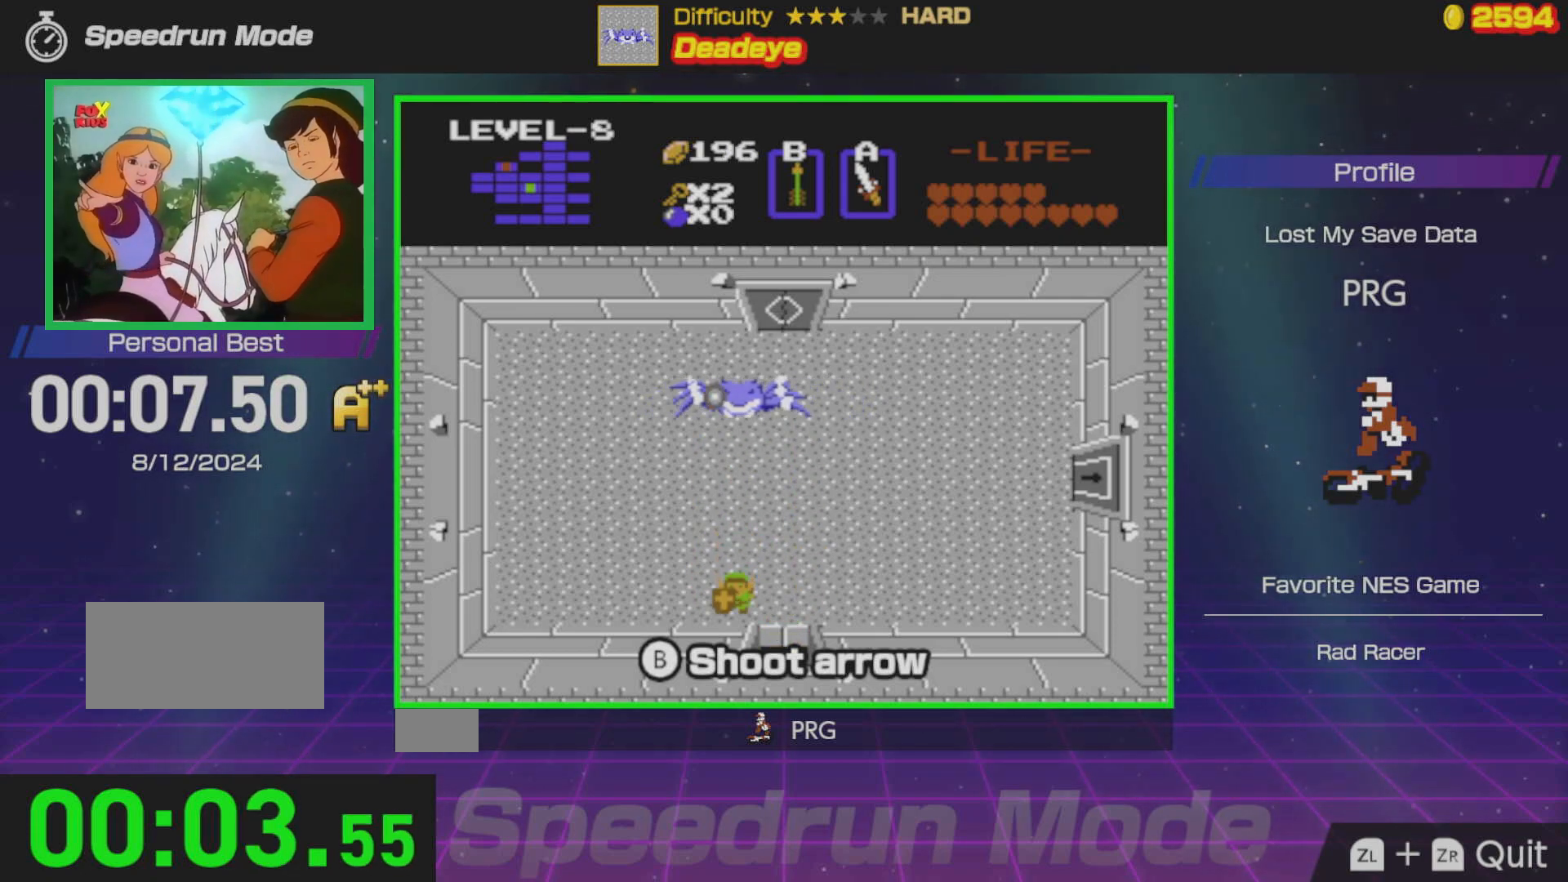
{"buttons": ["B"], "events": [[17, "DPAD_DOWN", "up"], [250, "DPAD_RIGHT", "up"], [383, "DPAD_UP", "down"], [450, "DPAD_UP", "up"], [500, "B", "down"]]}
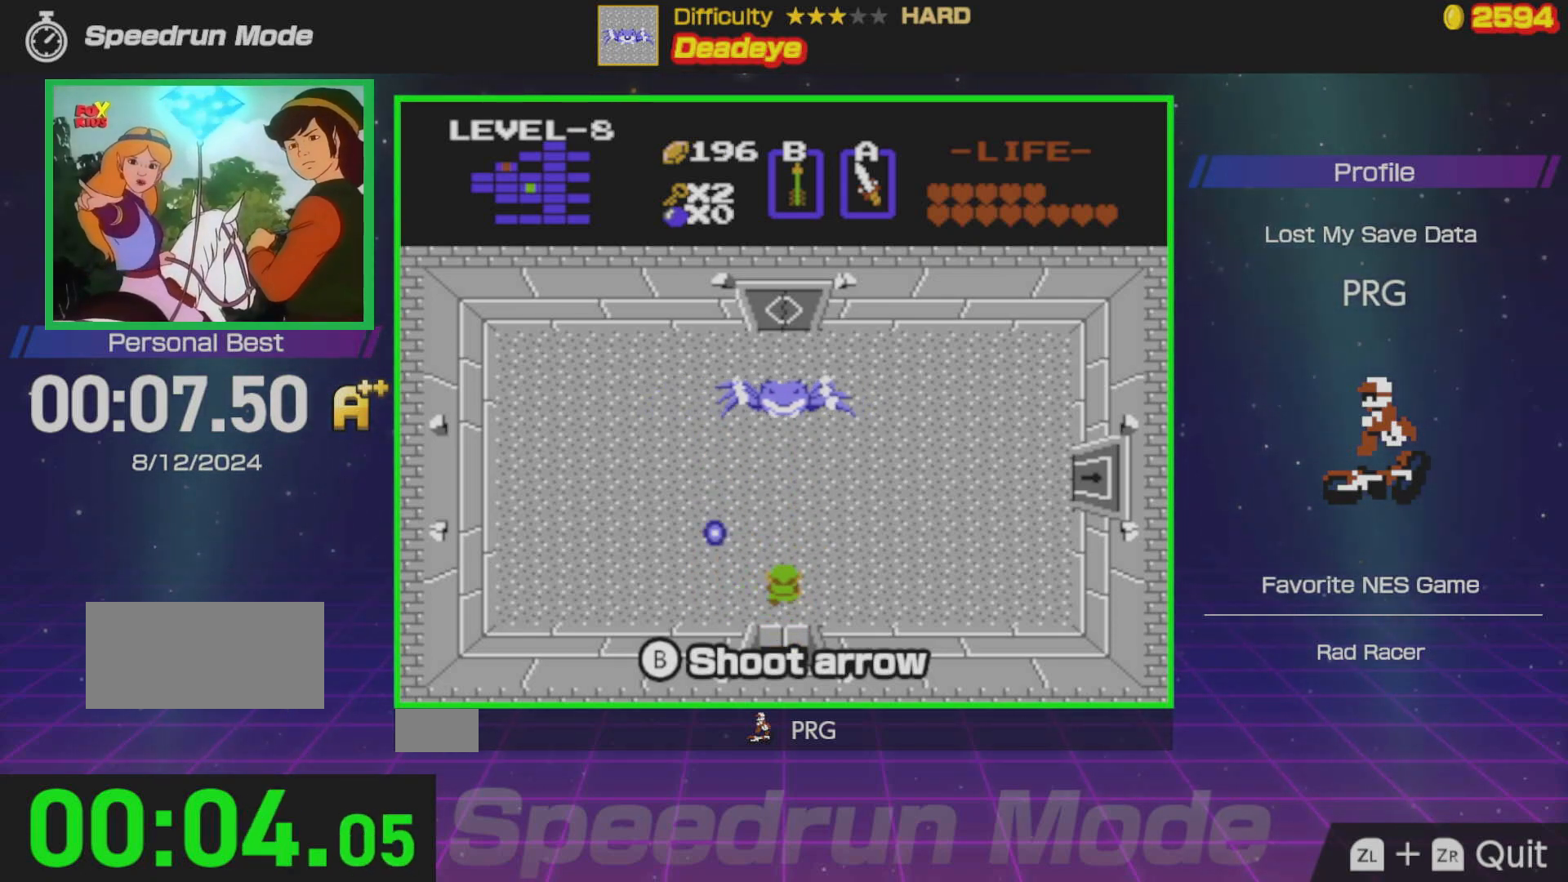
{"buttons": ["DPAD_UP"], "events": [[117, "B", "up"], [200, "DPAD_RIGHT", "down"], [400, "DPAD_RIGHT", "up"], [483, "DPAD_UP", "down"]]}
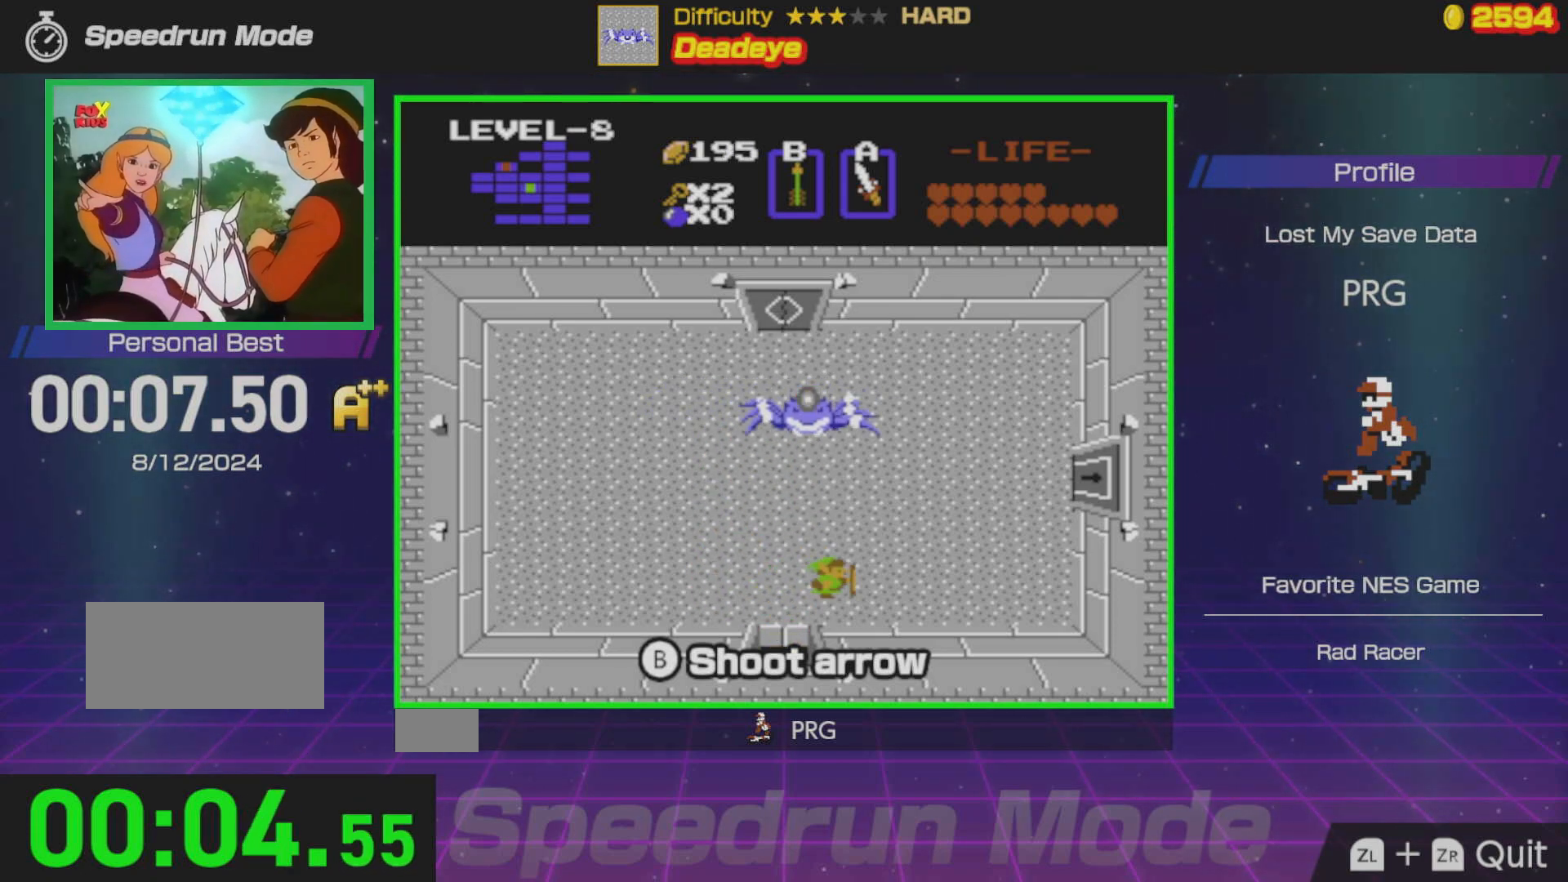
{"buttons": ["DPAD_RIGHT"], "events": [[50, "B", "down"], [67, "DPAD_UP", "up"], [150, "B", "up"], [333, "DPAD_DOWN", "down"], [450, "DPAD_RIGHT", "down"], [467, "DPAD_DOWN", "up"]]}
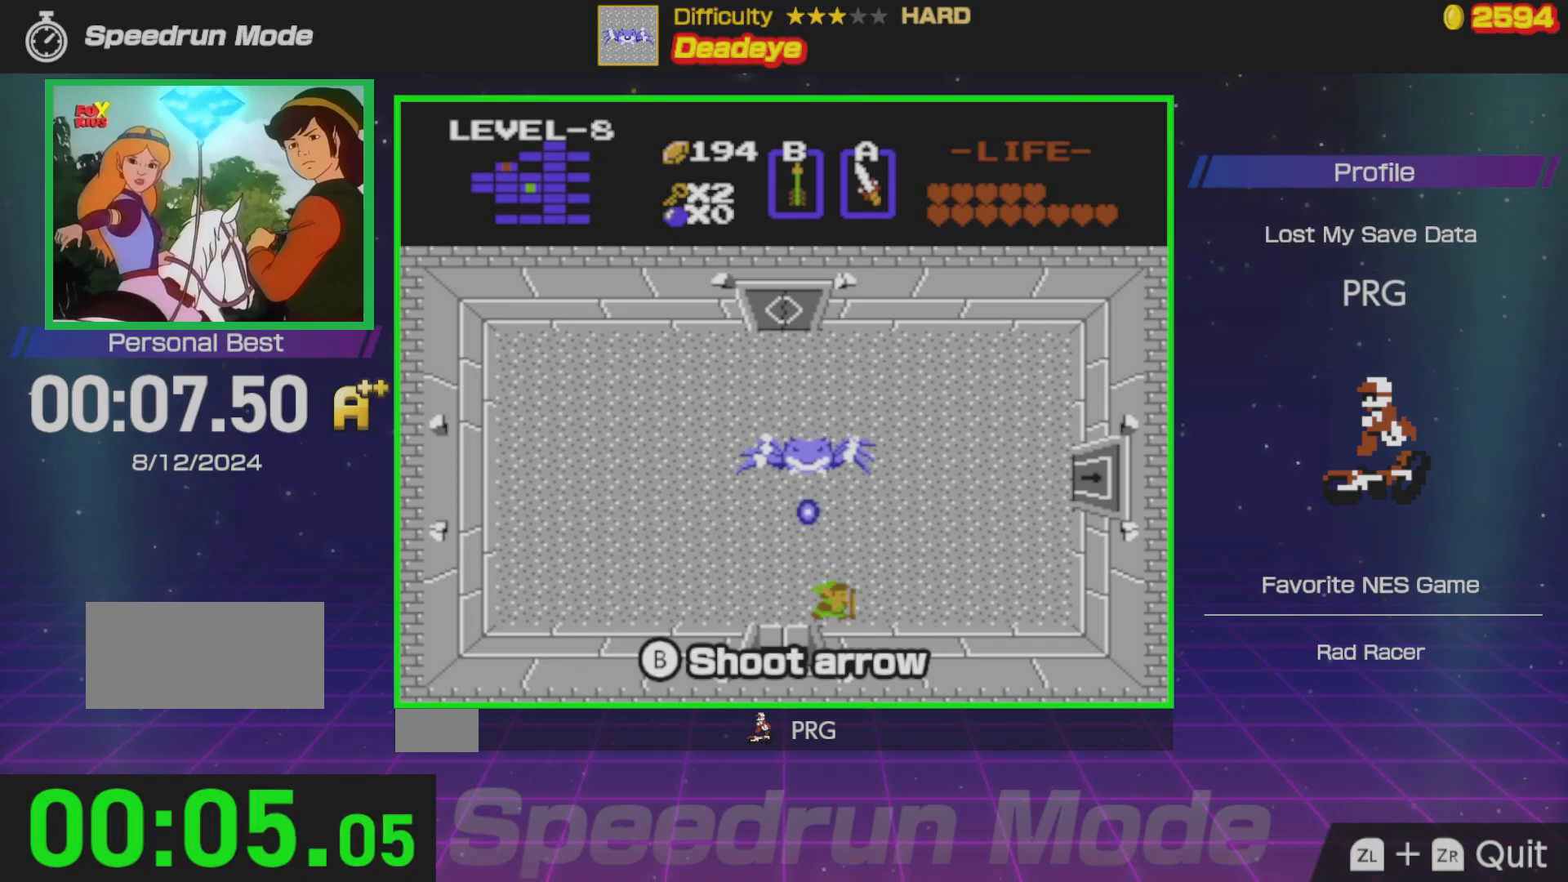
{"buttons": ["DPAD_LEFT"], "events": [[150, "DPAD_RIGHT", "up"], [283, "DPAD_LEFT", "down"]]}
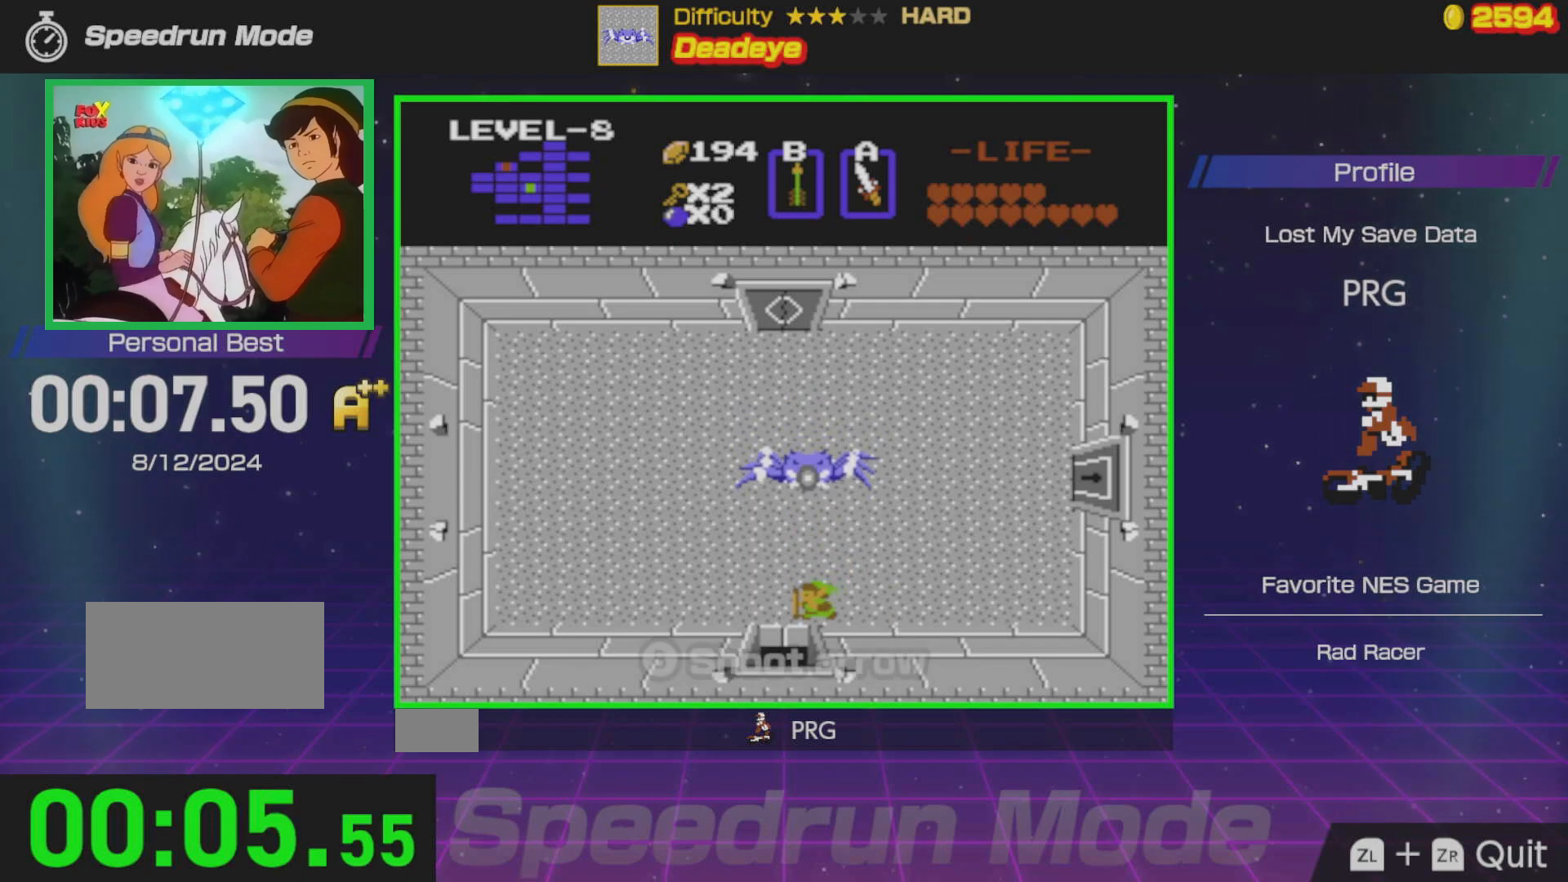
{"buttons": ["DPAD_LEFT"], "events": [[83, "DPAD_LEFT", "up"], [217, "DPAD_UP", "down"], [317, "B", "down"], [317, "DPAD_UP", "up"], [417, "B", "up"], [450, "DPAD_LEFT", "down"]]}
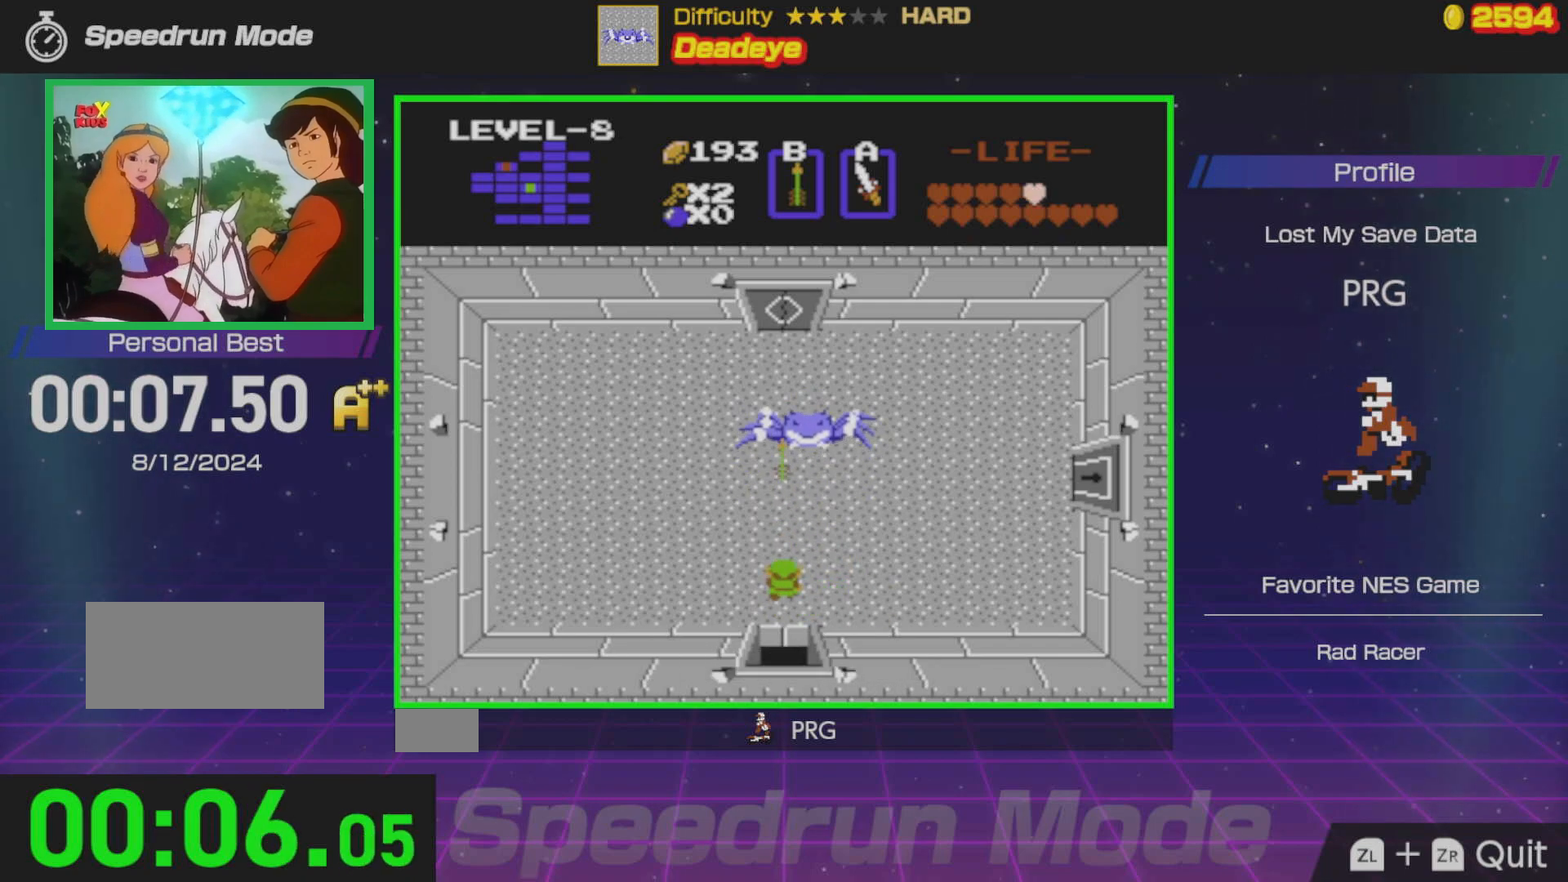
{"buttons": [], "events": [[150, "DPAD_LEFT", "up"], [300, "DPAD_RIGHT", "down"], [400, "DPAD_RIGHT", "up"]]}
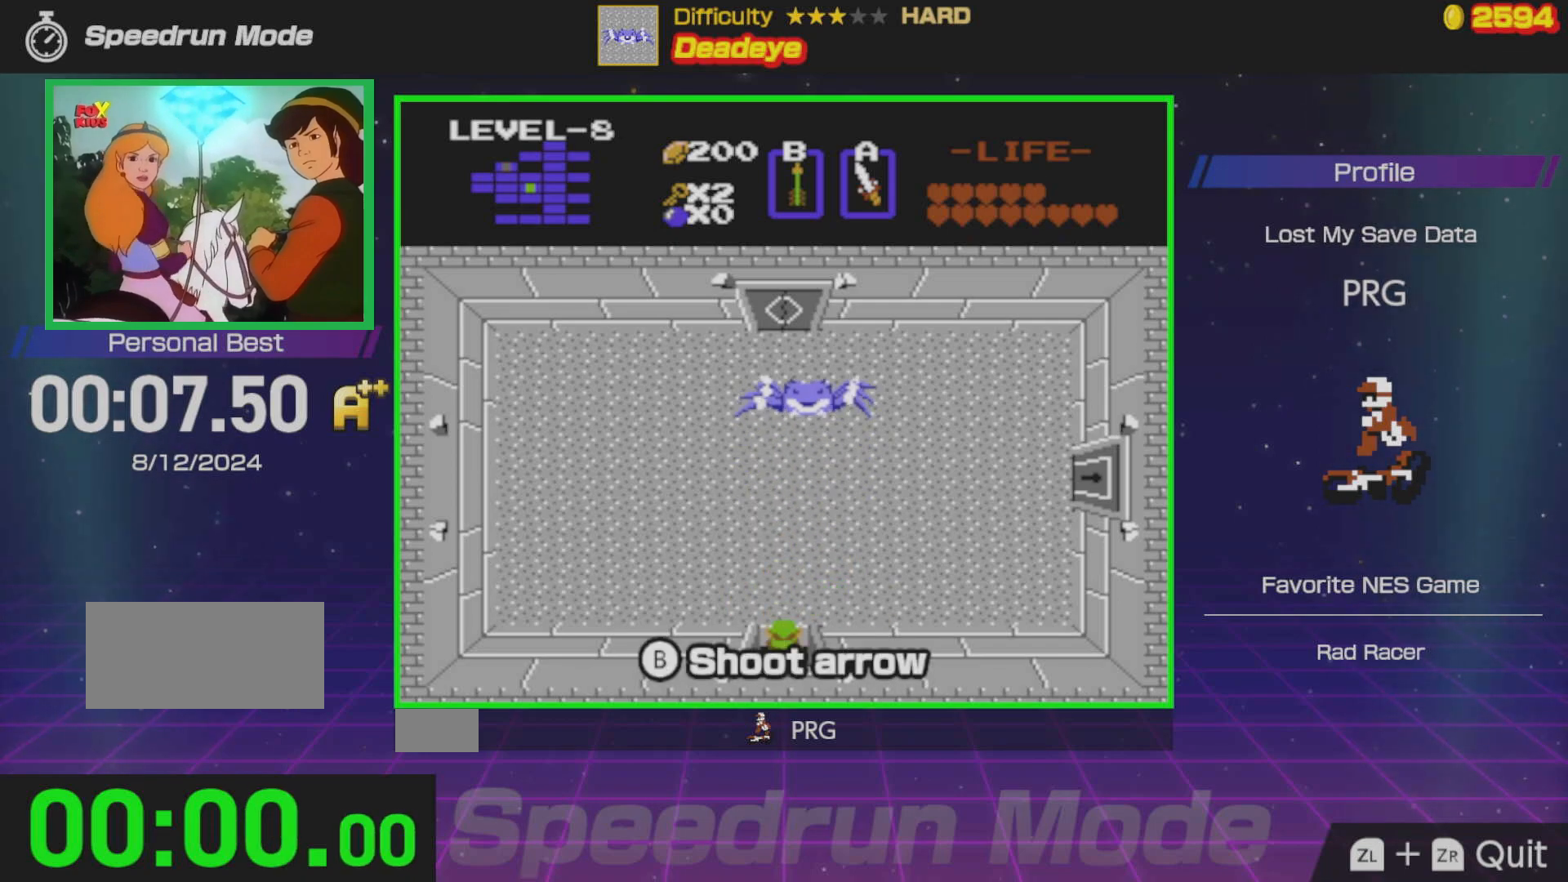
{"buttons": ["DPAD_UP"], "events": [[483, "DPAD_UP", "down"]]}
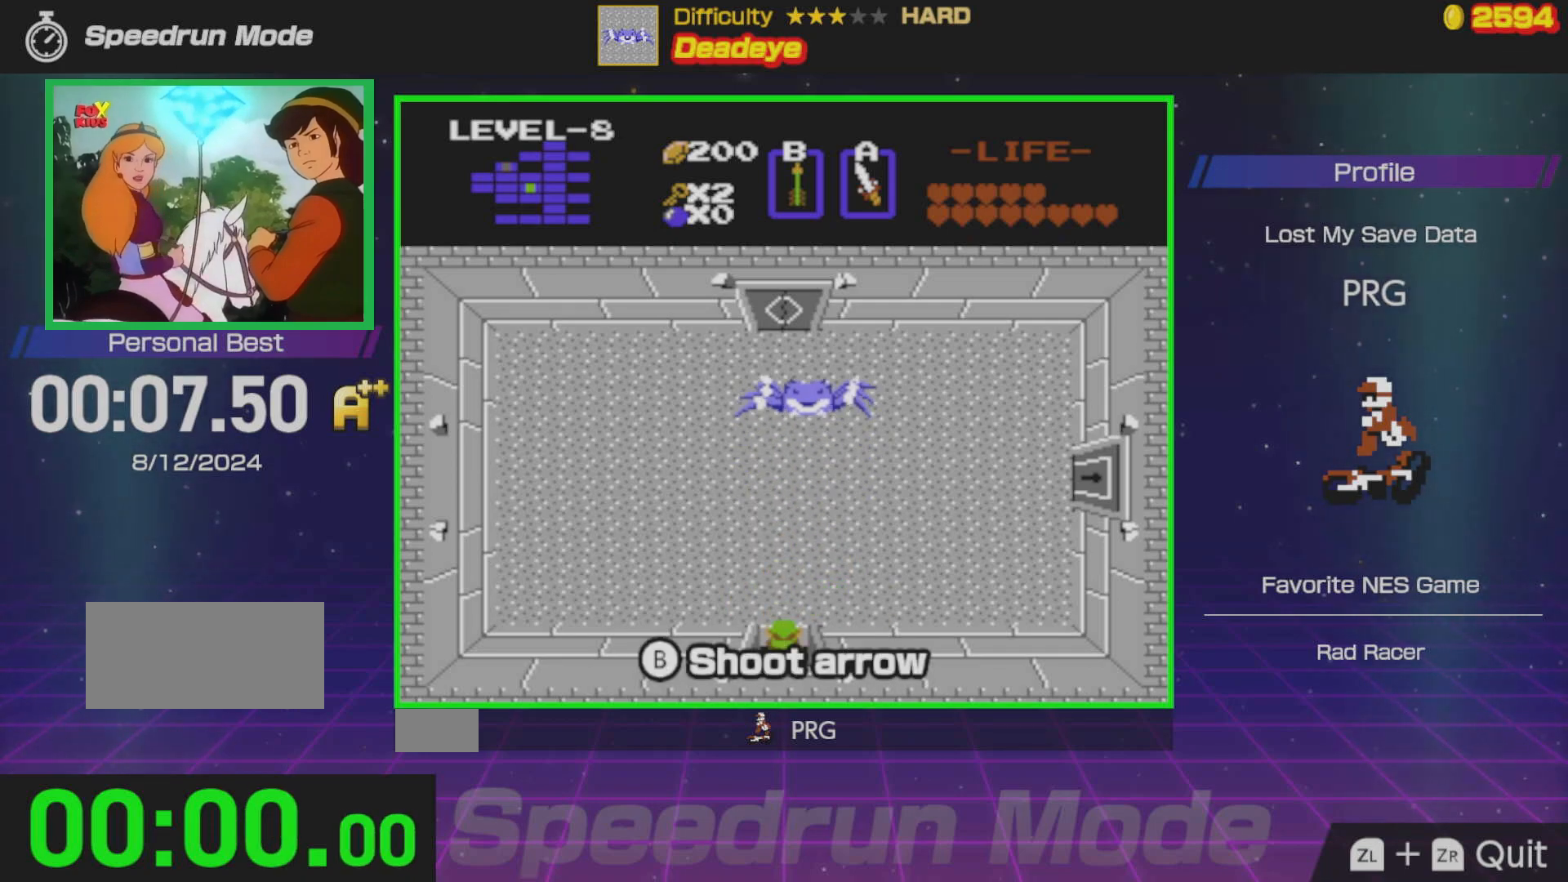
{"buttons": ["B"], "events": [[283, "B", "down"], [400, "DPAD_UP", "up"]]}
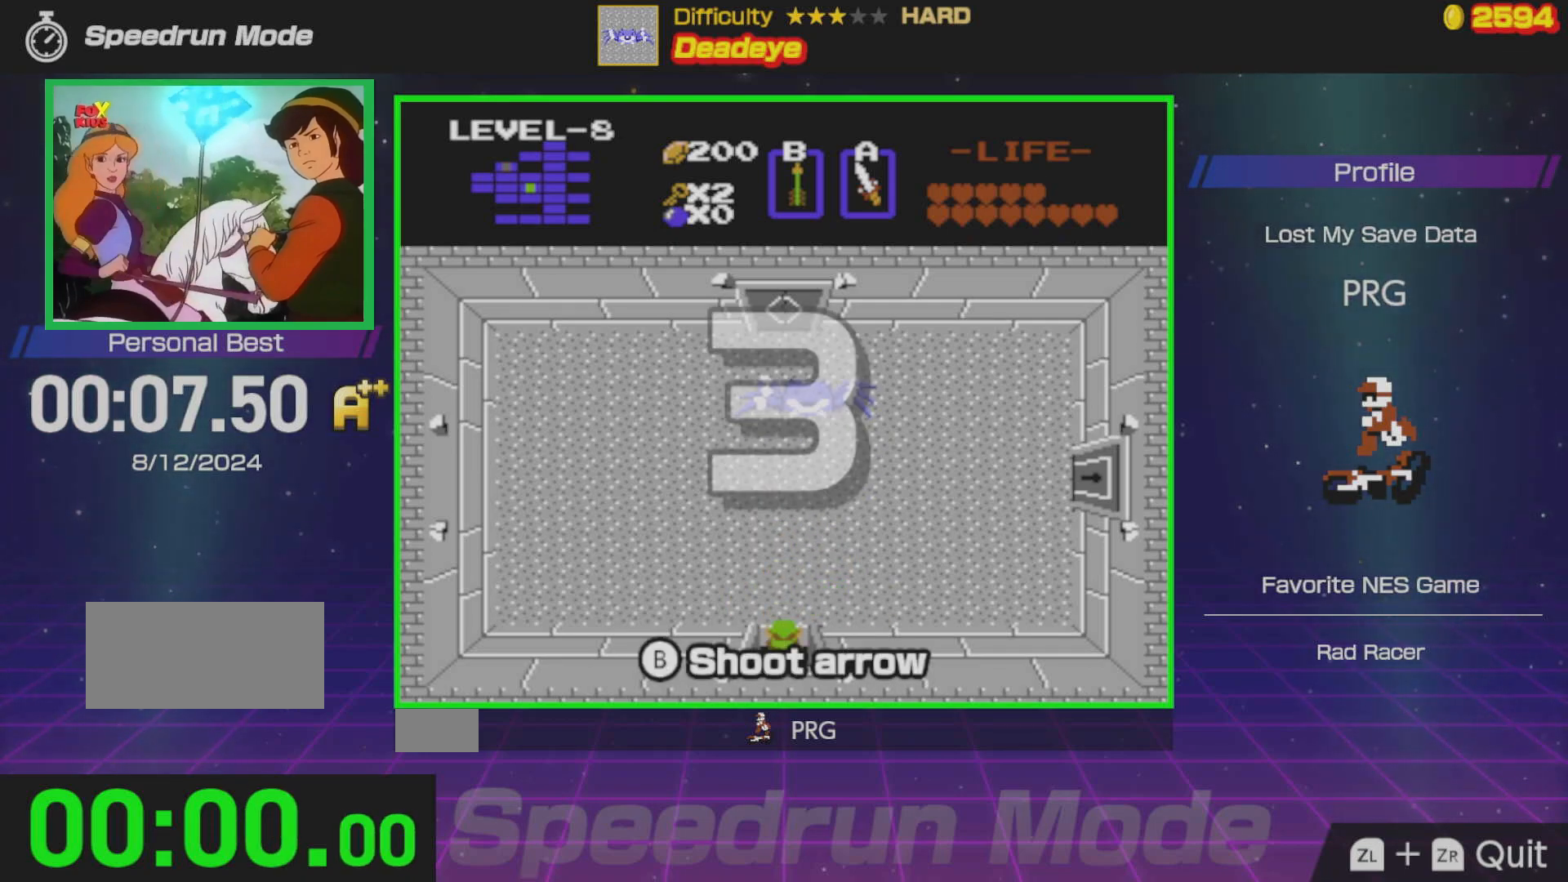
{"buttons": ["B"], "events": [[17, "DPAD_UP", "down"], [50, "DPAD_UP", "up"], [83, "B", "up"], [117, "B", "down"], [217, "B", "up"], [283, "B", "down"]]}
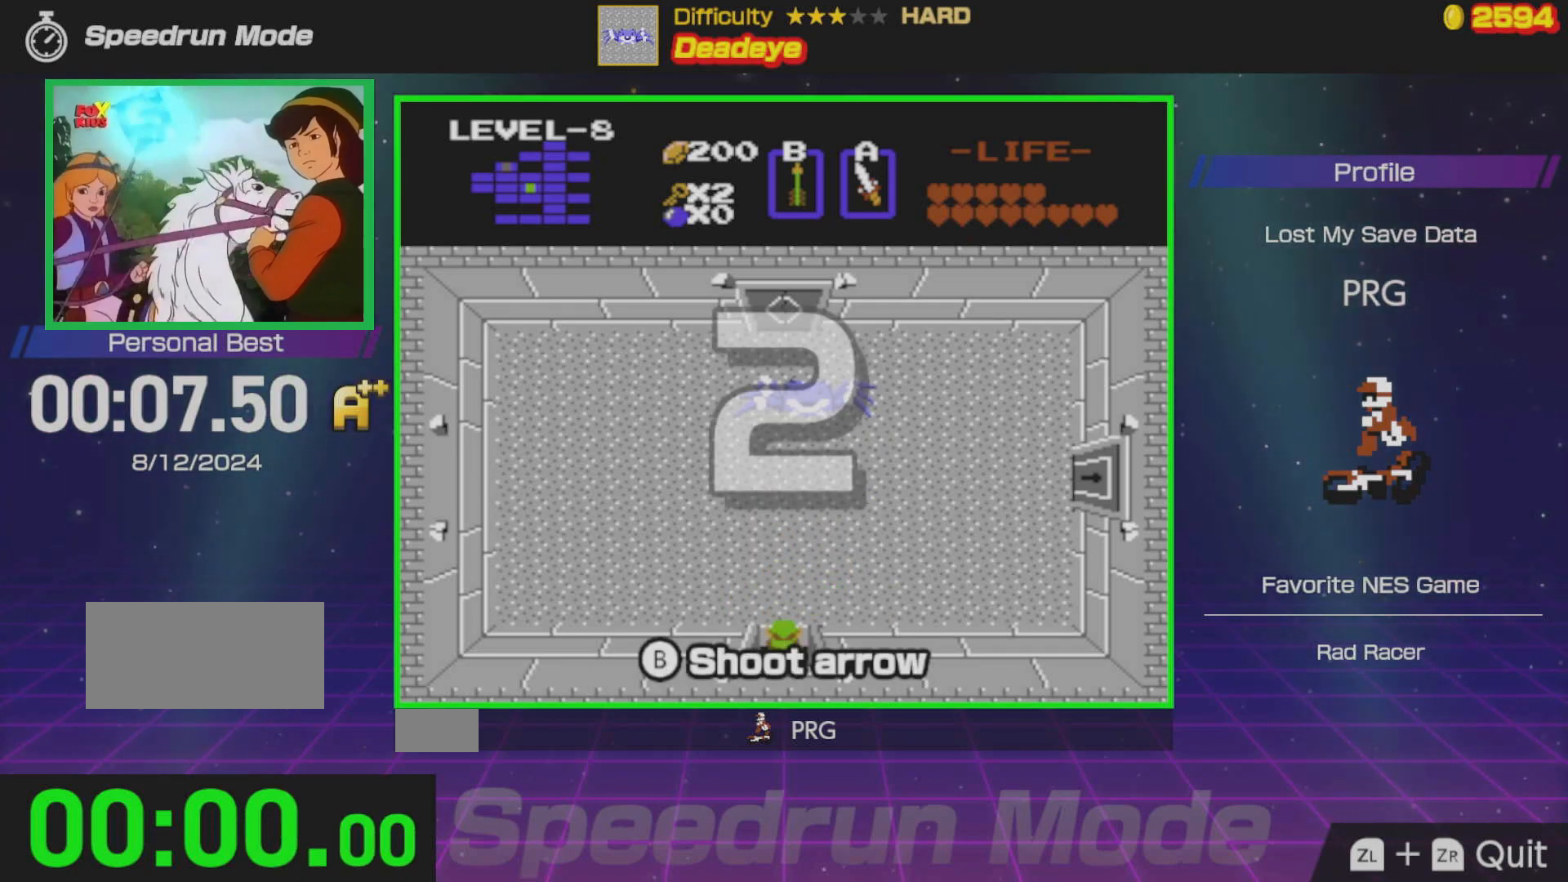
{"buttons": [], "events": [[167, "B", "up"]]}
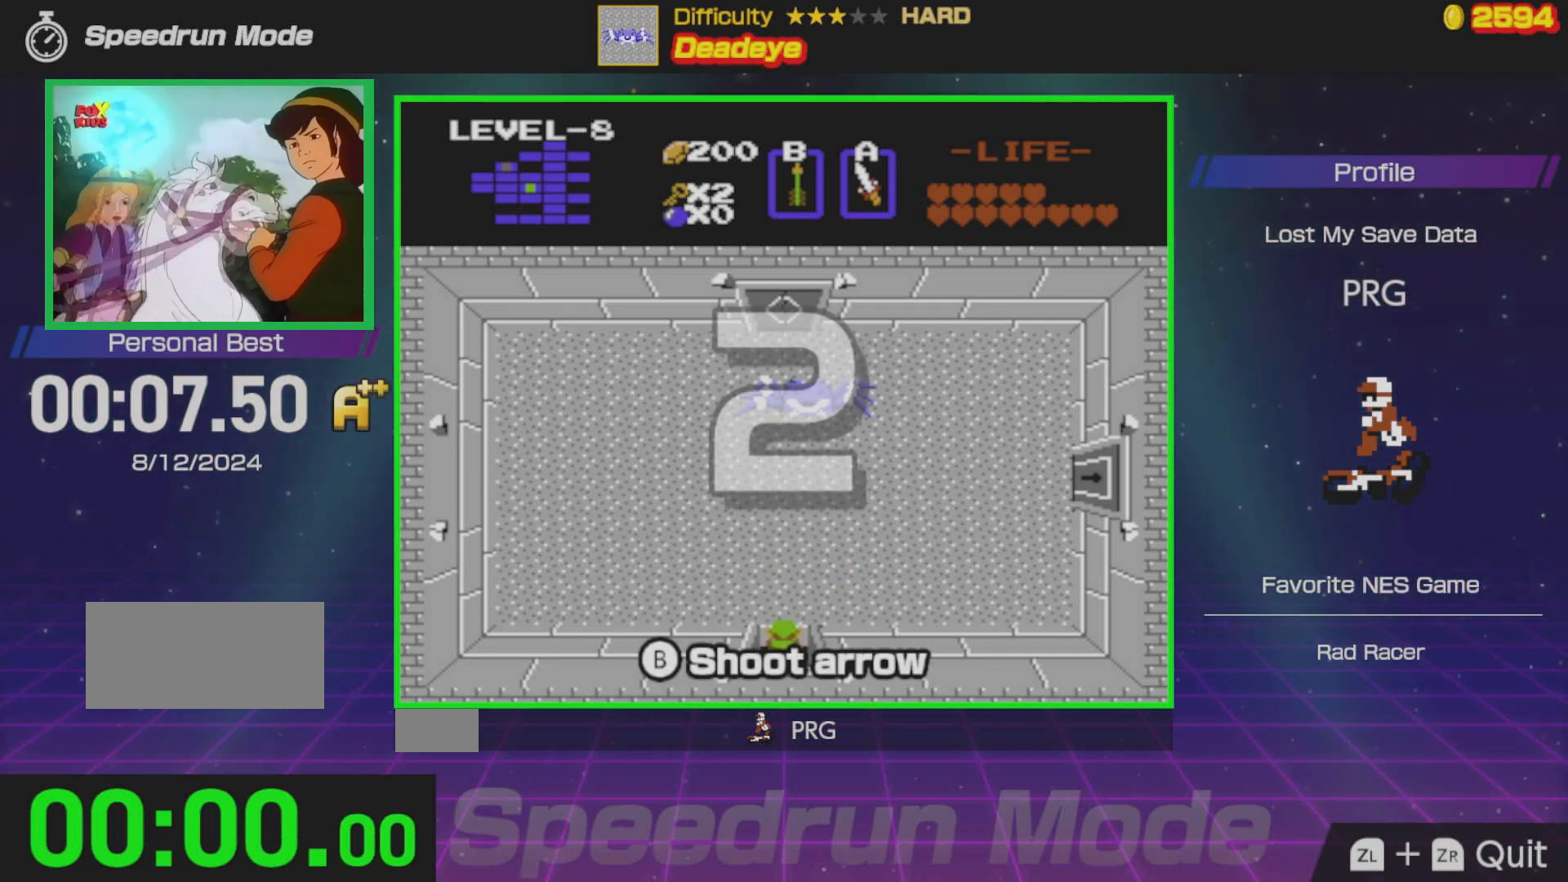
{"buttons": [], "events": []}
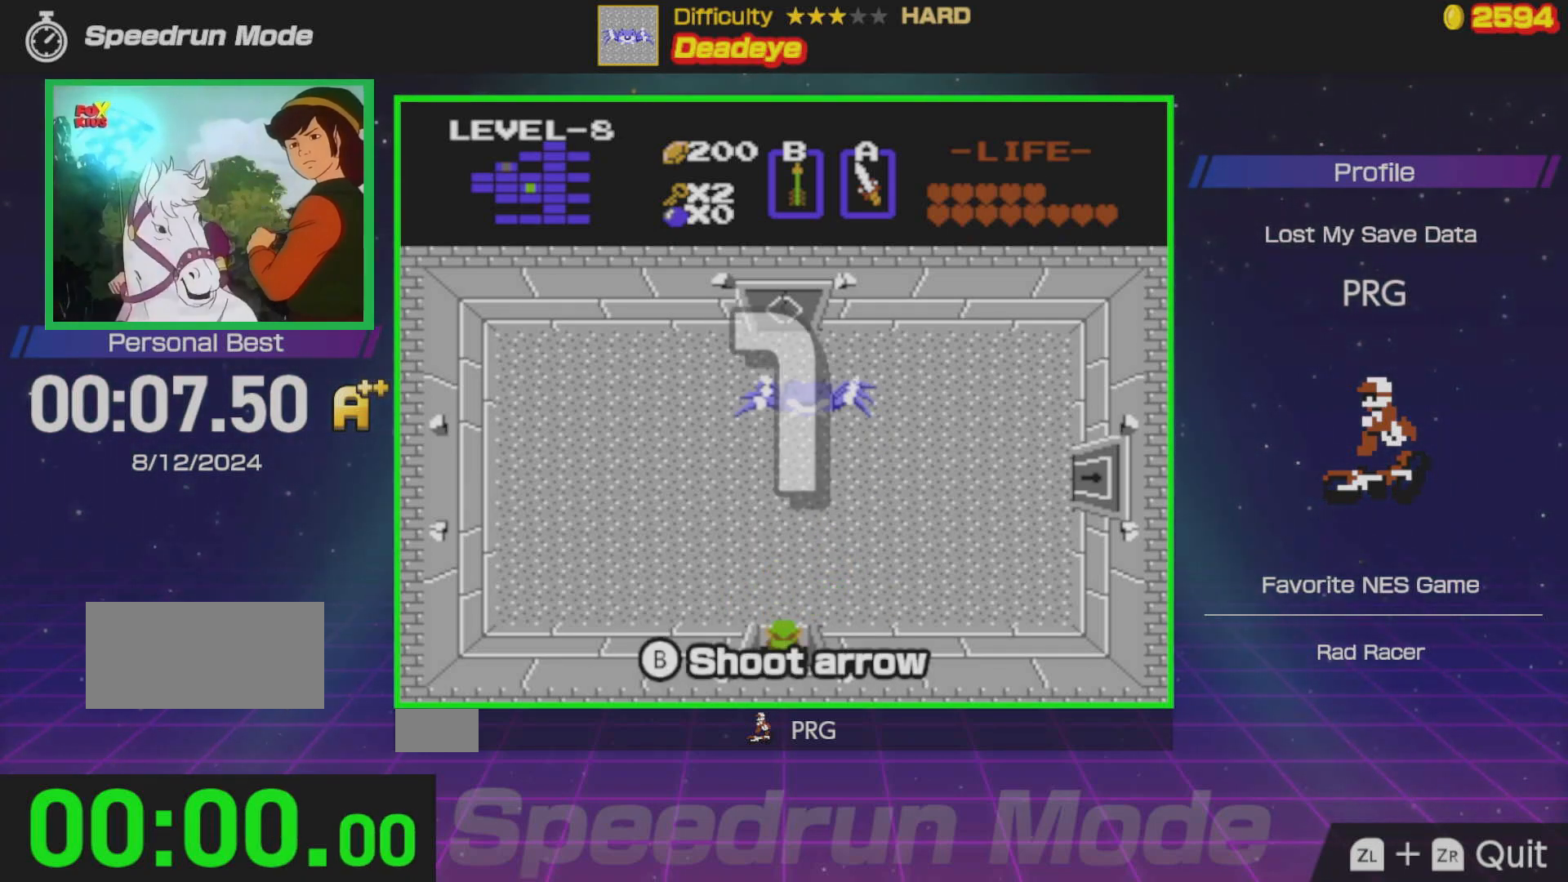
{"buttons": ["DPAD_UP"], "events": [[367, "DPAD_UP", "down"]]}
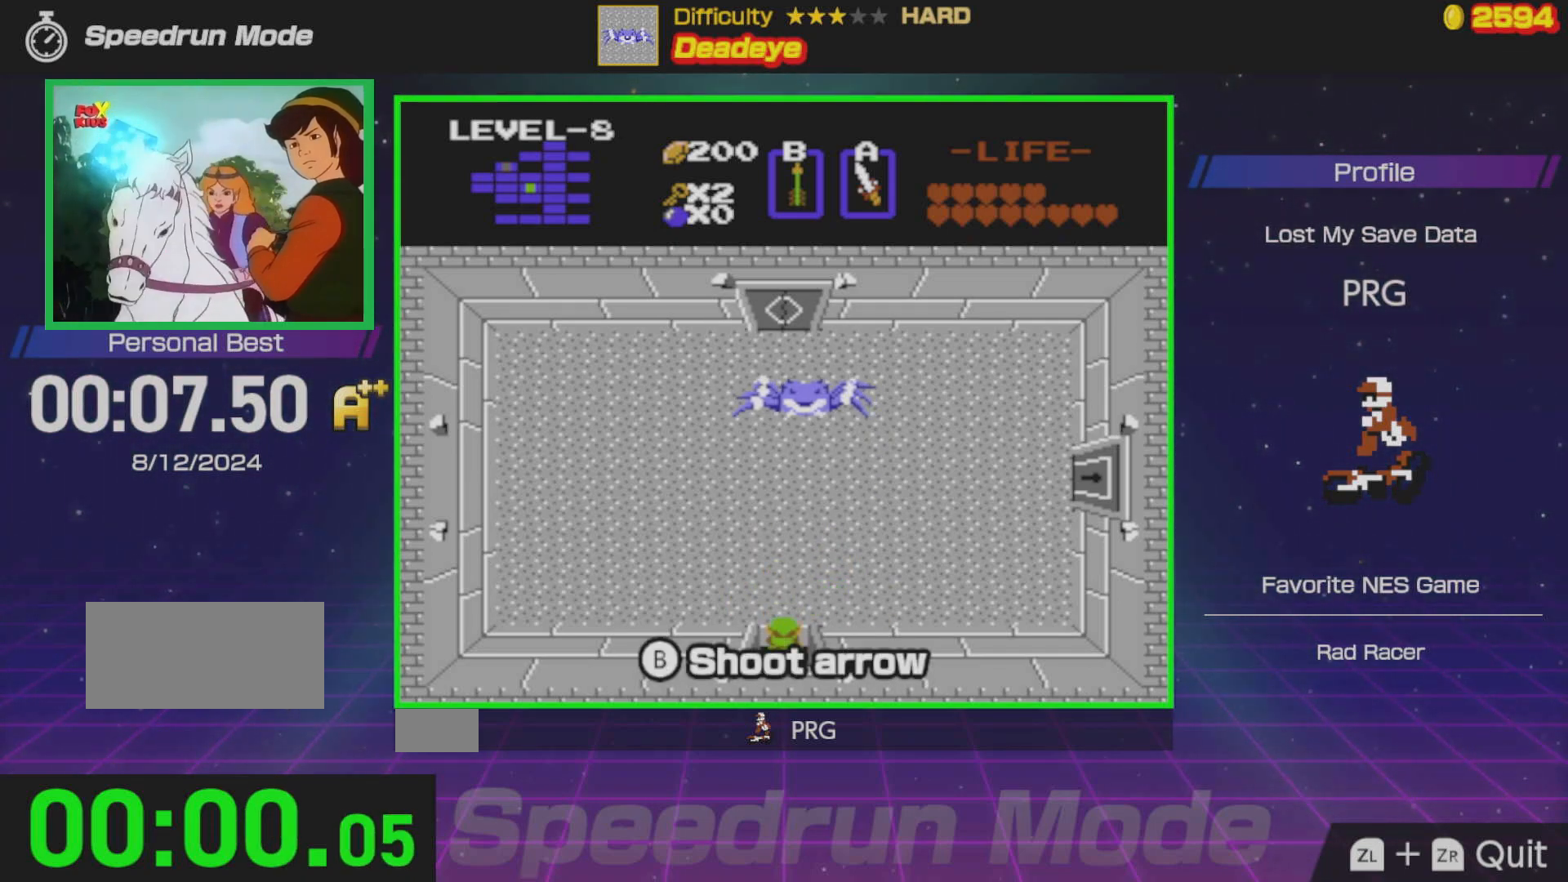
{"buttons": ["DPAD_LEFT"], "events": [[250, "DPAD_UP", "up"], [283, "B", "down"], [383, "B", "up"], [417, "DPAD_LEFT", "down"]]}
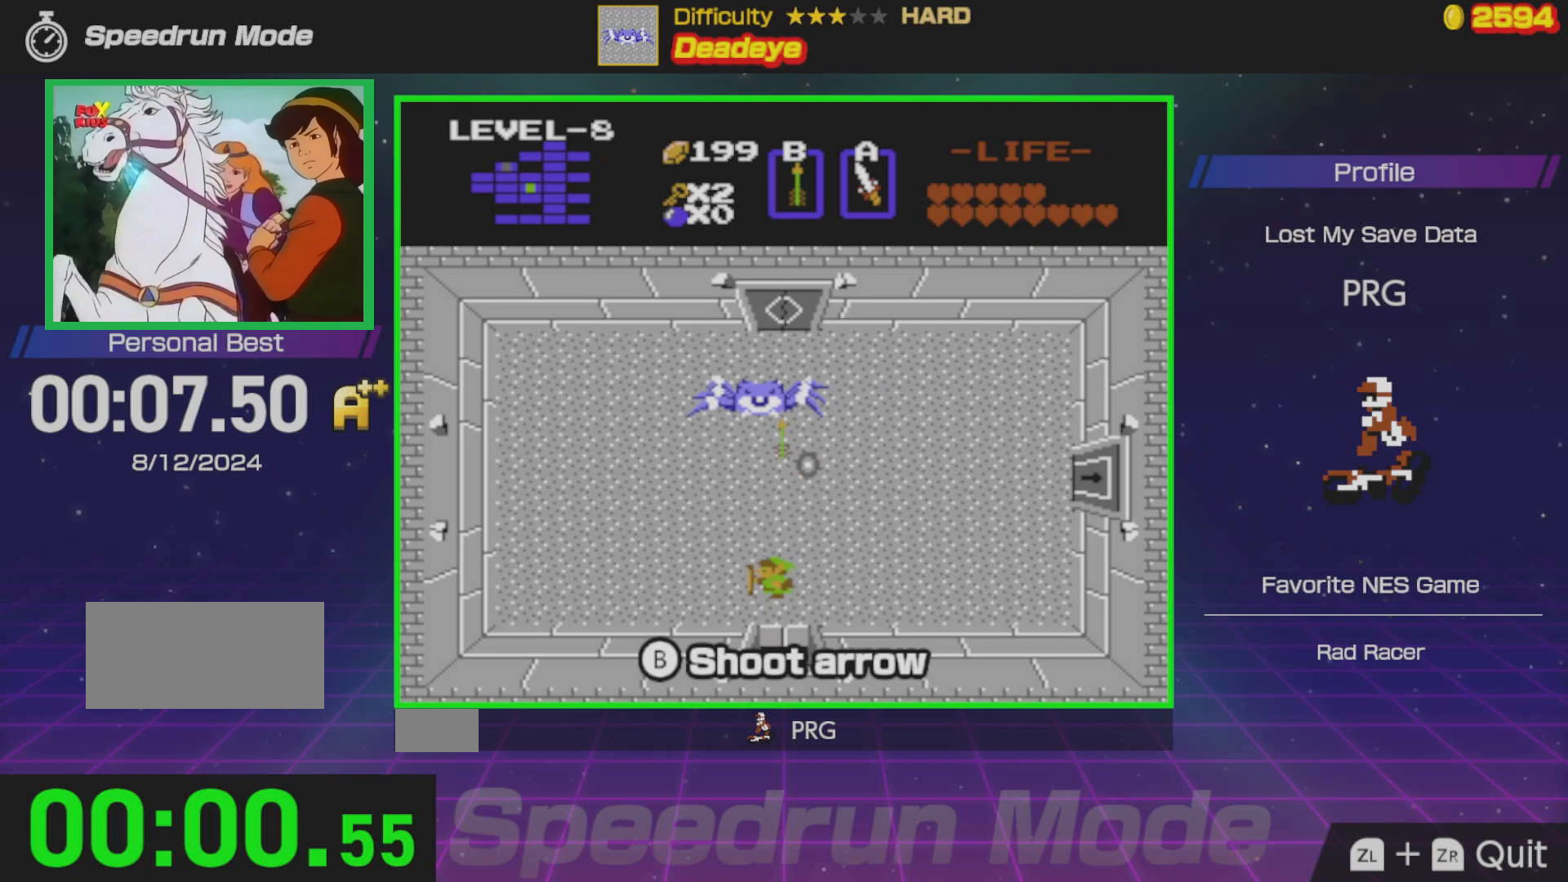
{"buttons": [], "events": [[133, "DPAD_LEFT", "up"], [217, "DPAD_UP", "down"], [283, "DPAD_UP", "up"], [317, "B", "down"], [400, "B", "up"]]}
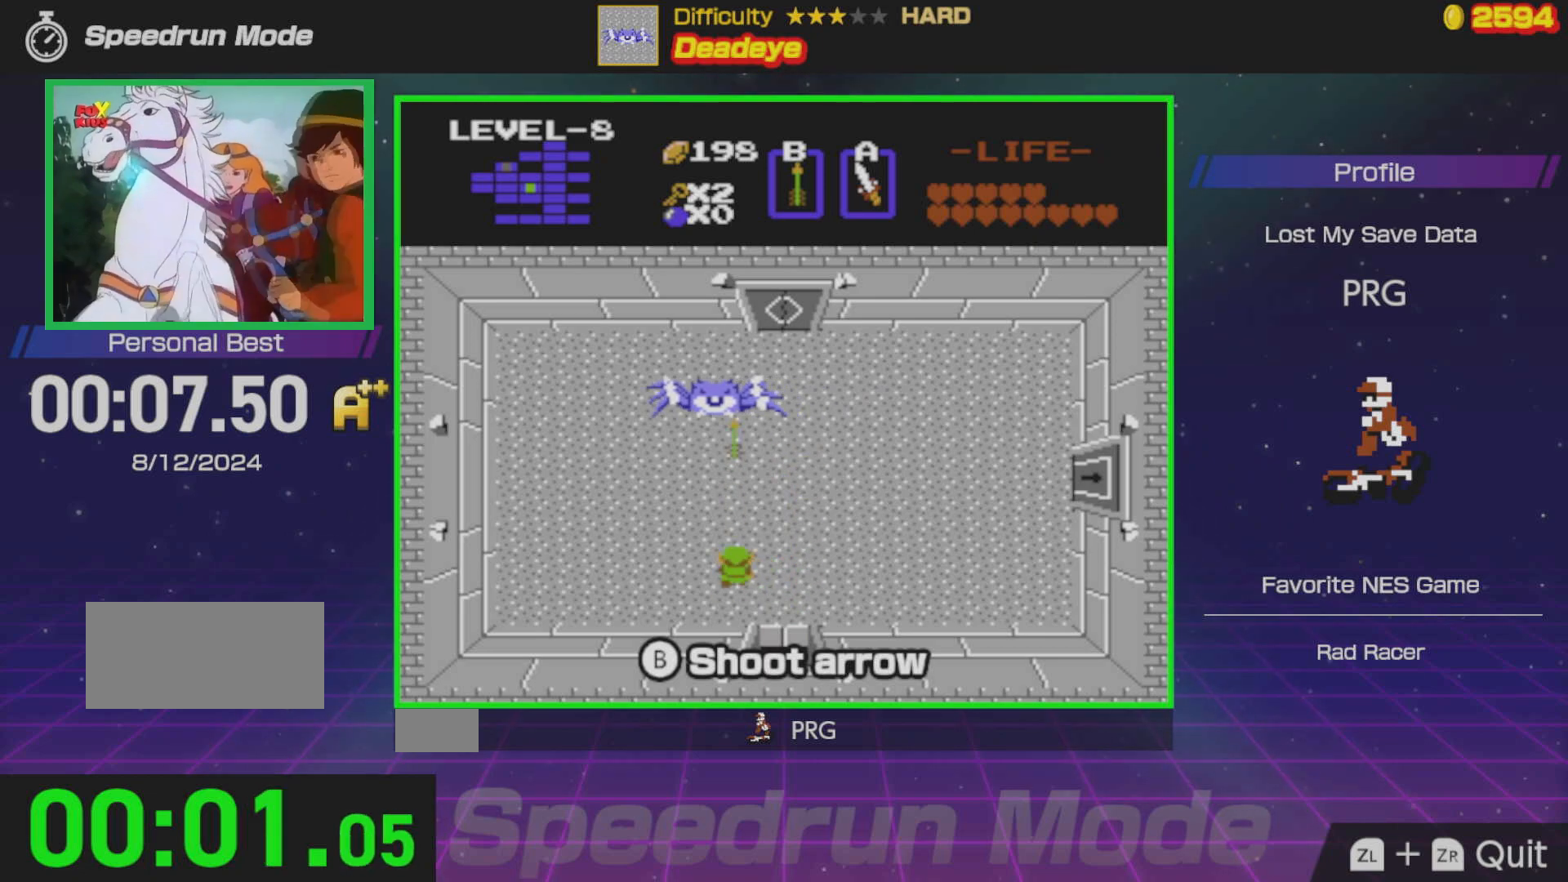
{"buttons": ["DPAD_RIGHT"], "events": [[300, "B", "down"], [450, "B", "up"], [500, "DPAD_RIGHT", "down"]]}
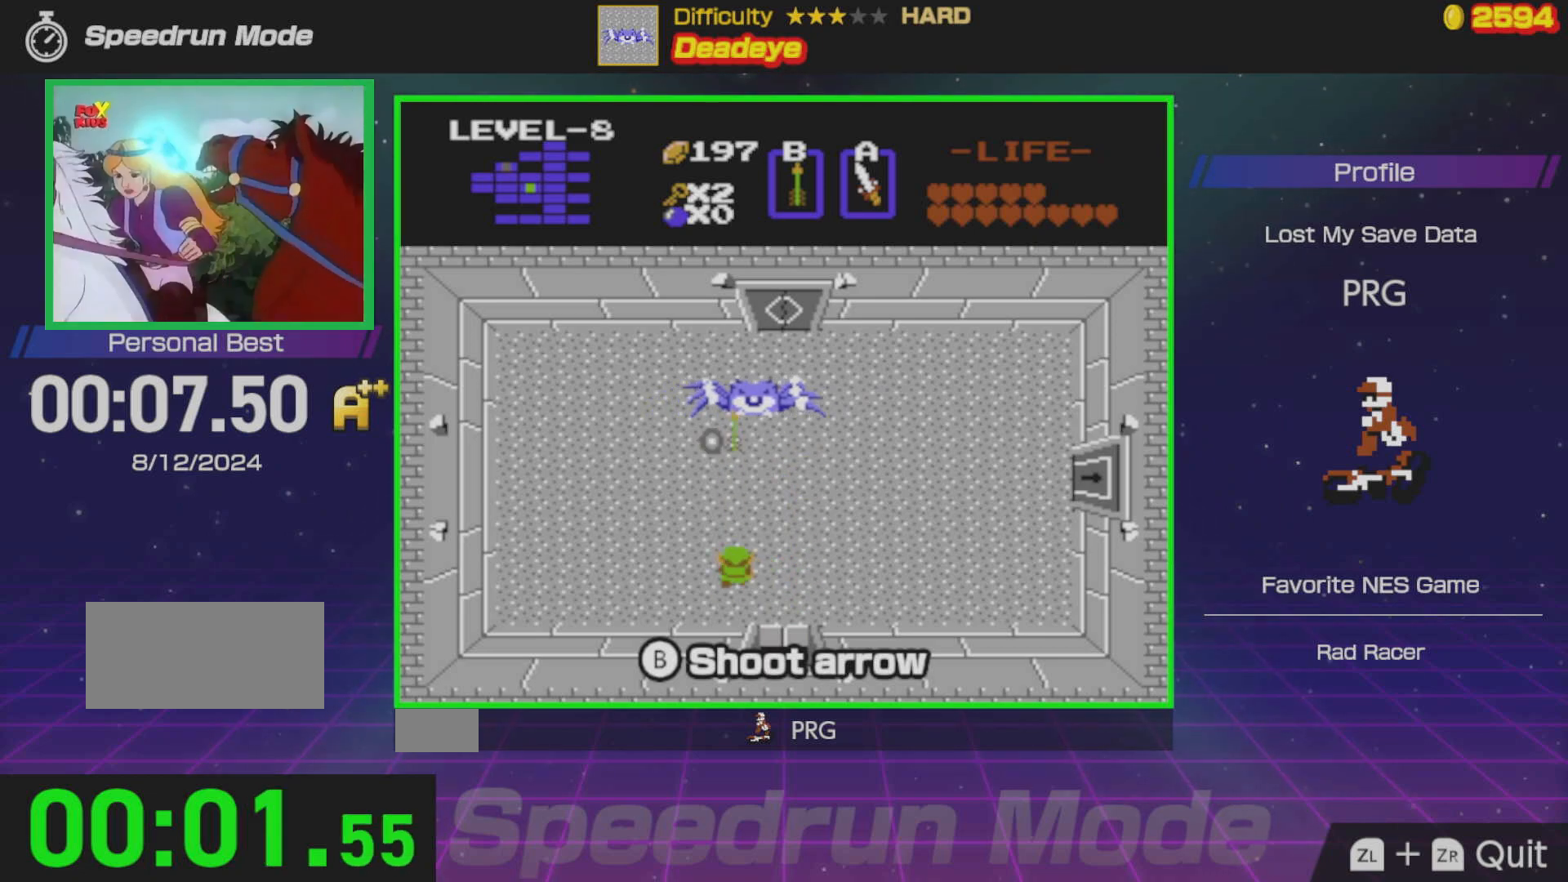
{"buttons": [], "events": [[183, "DPAD_UP", "down"], [200, "DPAD_RIGHT", "up"], [300, "B", "down"], [317, "DPAD_UP", "up"], [417, "B", "up"]]}
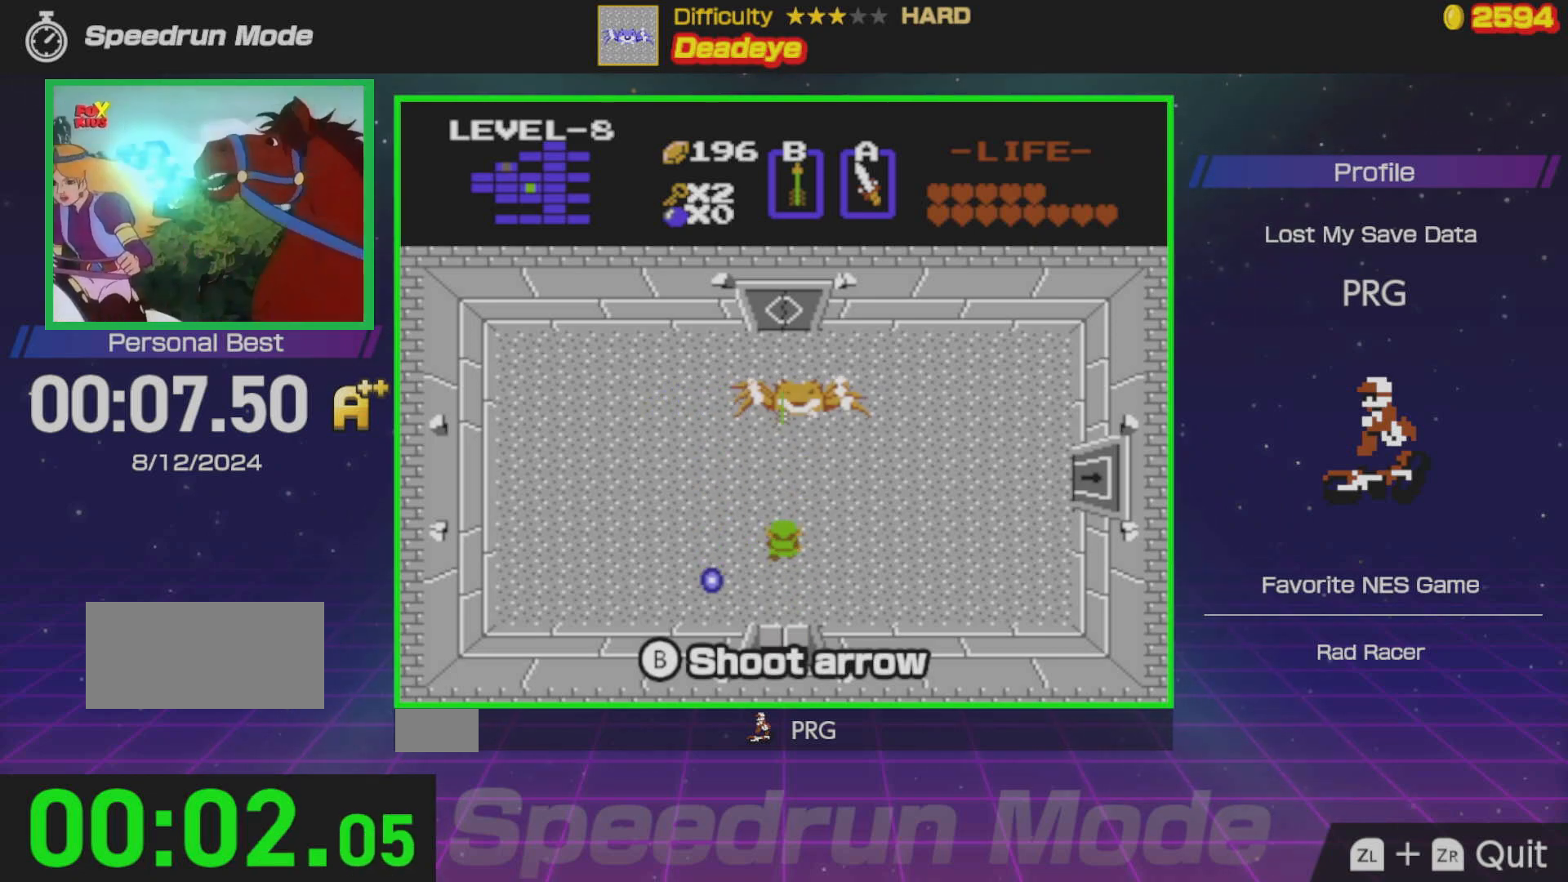
{"buttons": [], "events": [[67, "DPAD_RIGHT", "down"], [250, "DPAD_RIGHT", "up"]]}
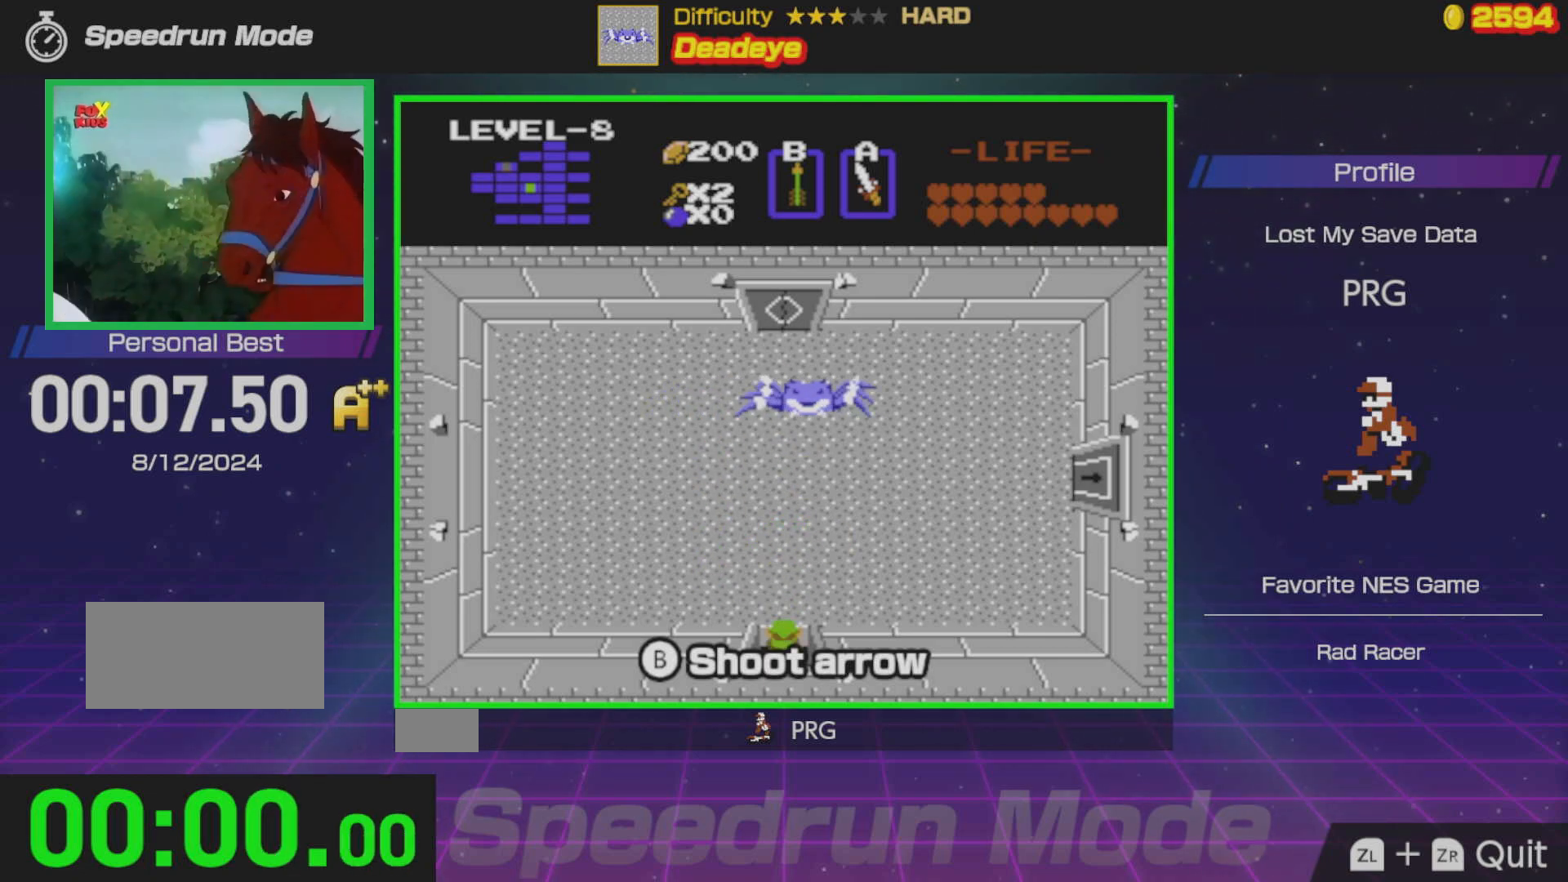
{"buttons": [], "events": []}
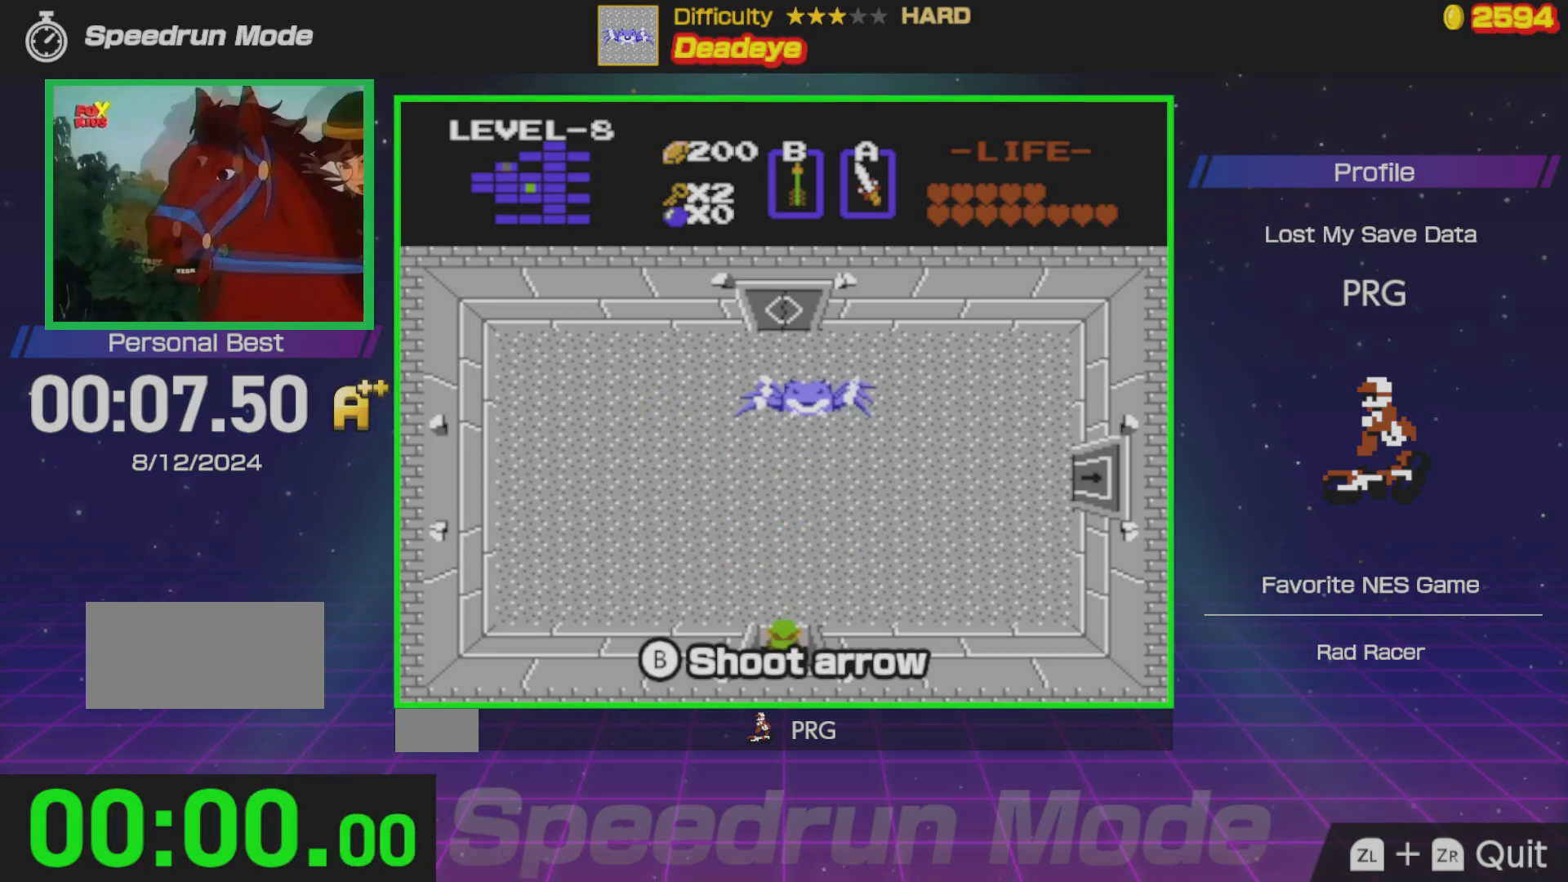
{"buttons": [], "events": []}
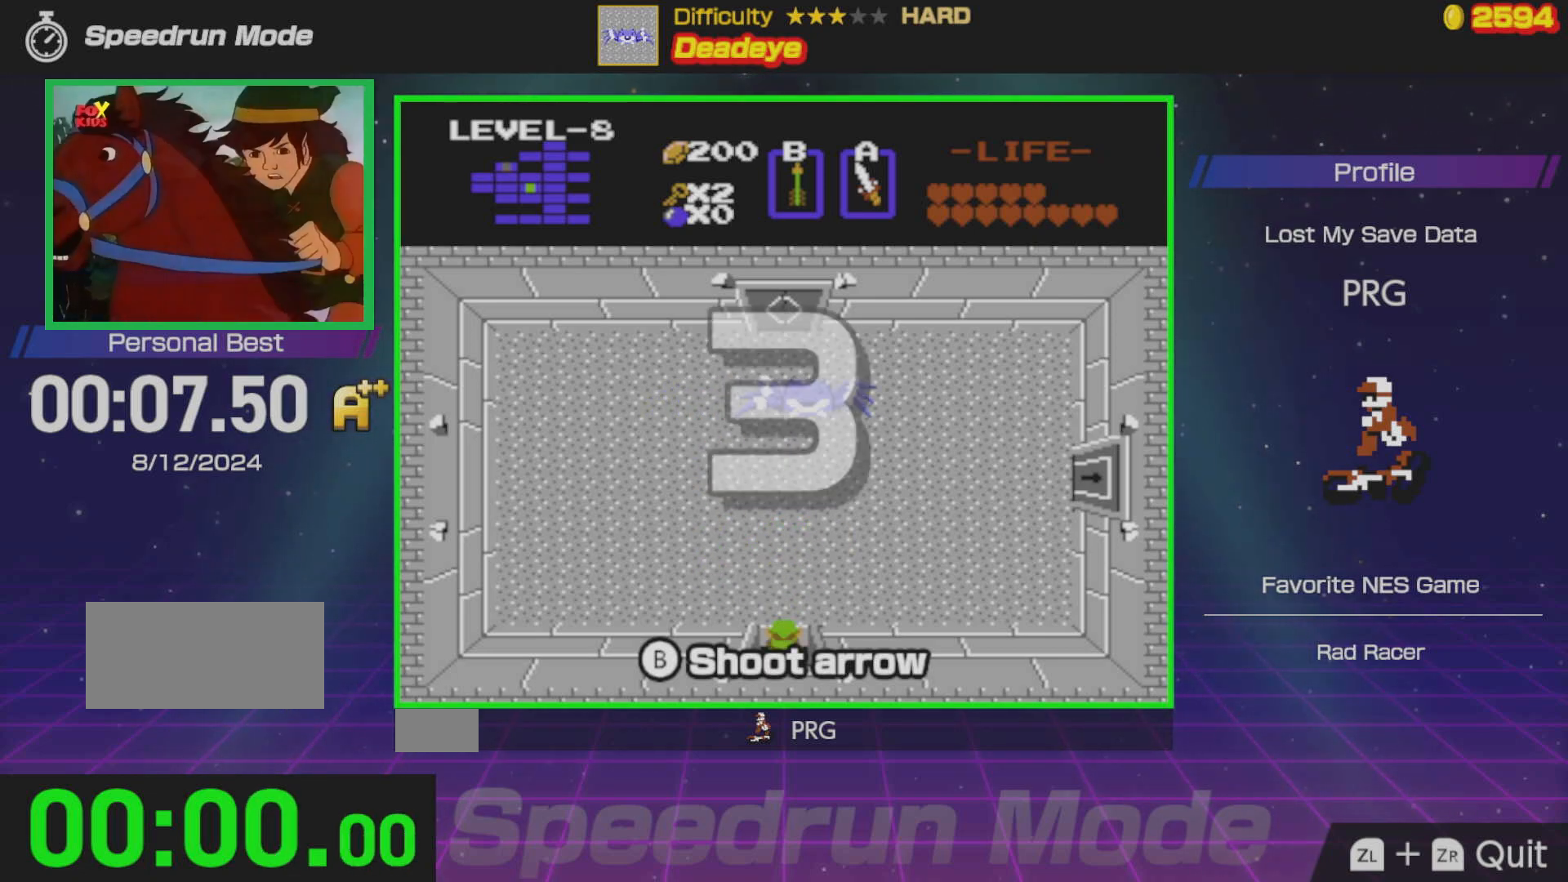
{"buttons": ["DPAD_UP"], "events": [[167, "DPAD_UP", "down"]]}
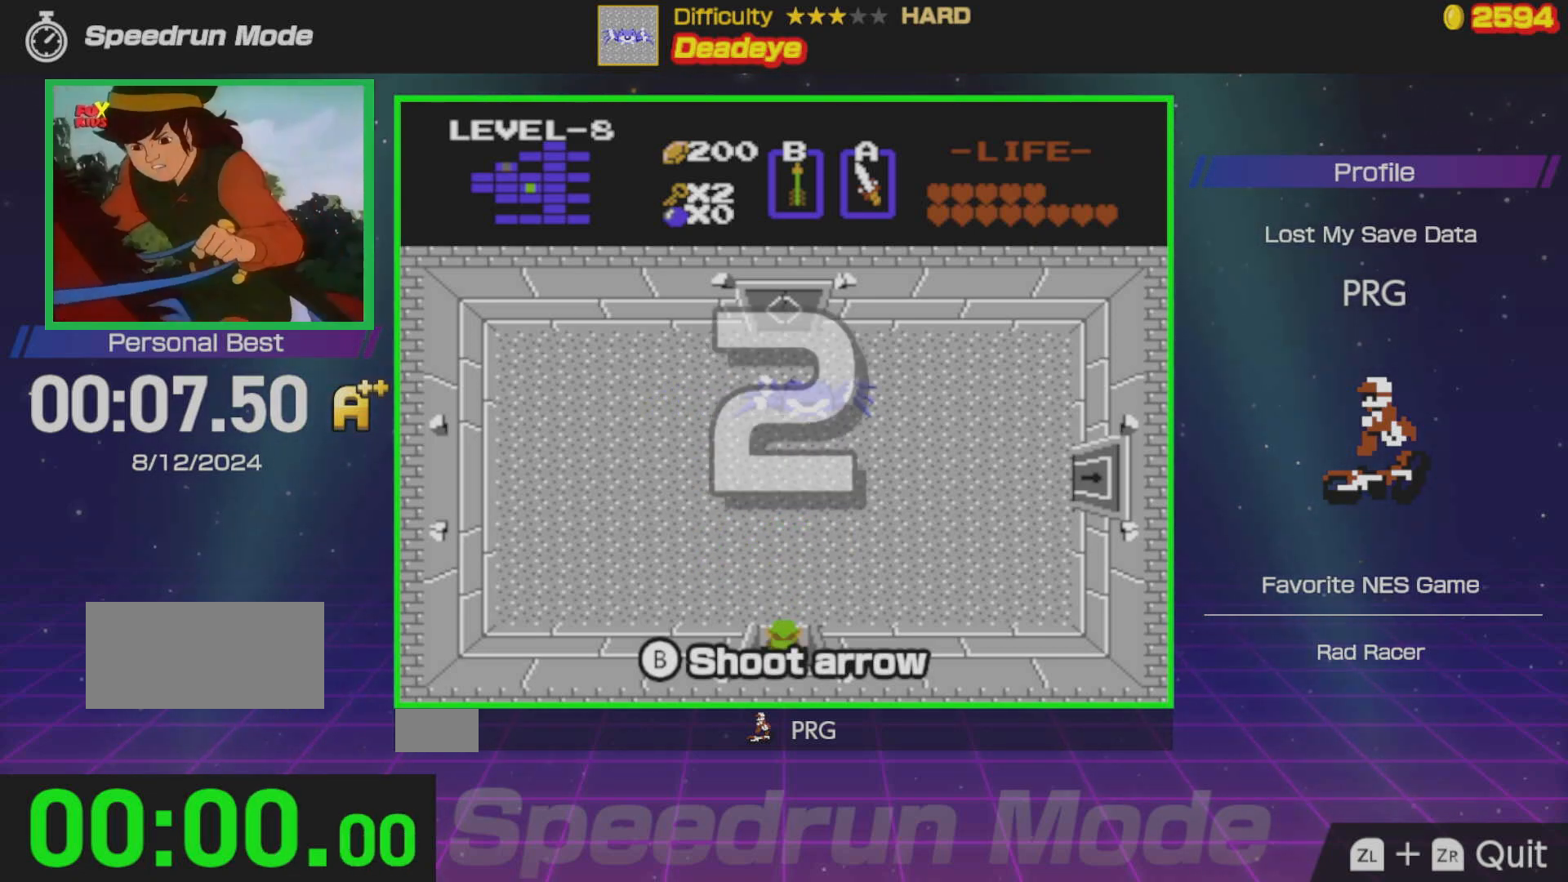
{"buttons": ["DPAD_UP"], "events": []}
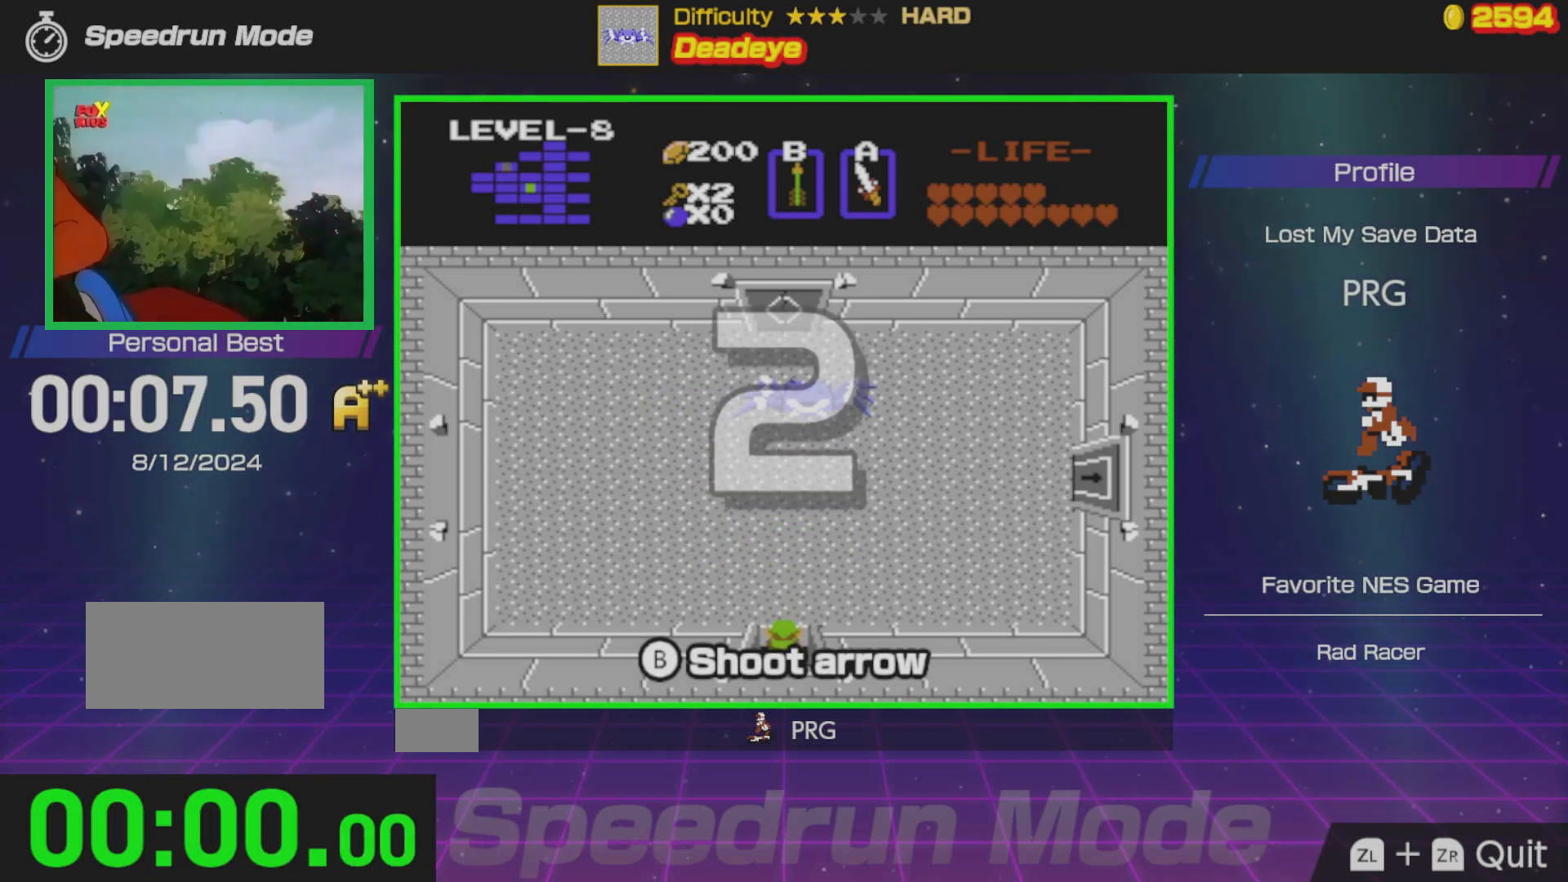
{"buttons": ["DPAD_UP"], "events": []}
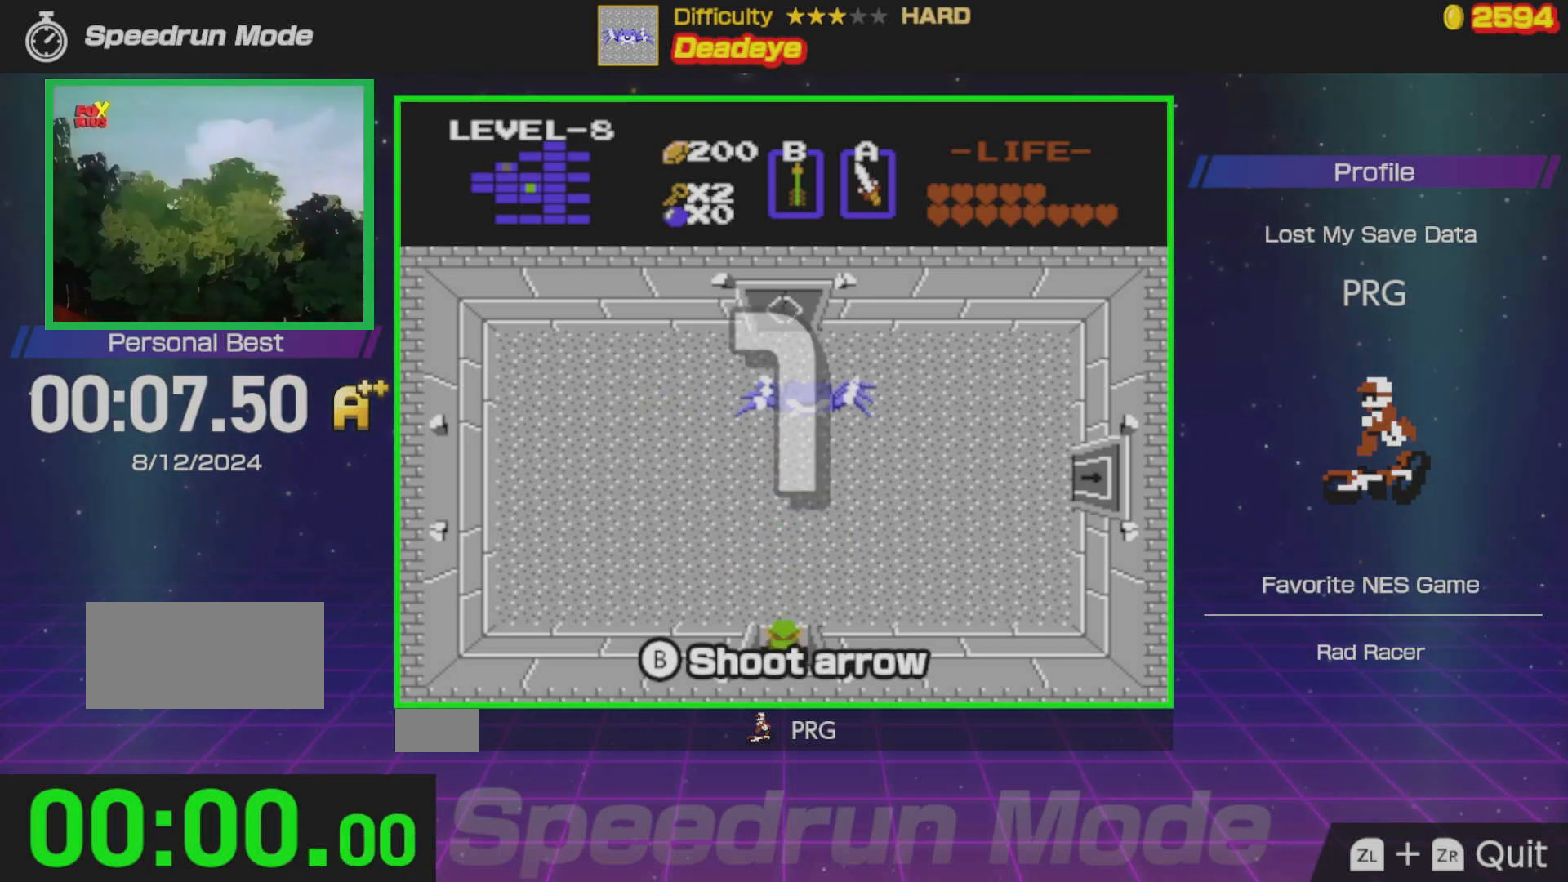
{"buttons": ["DPAD_UP"], "events": []}
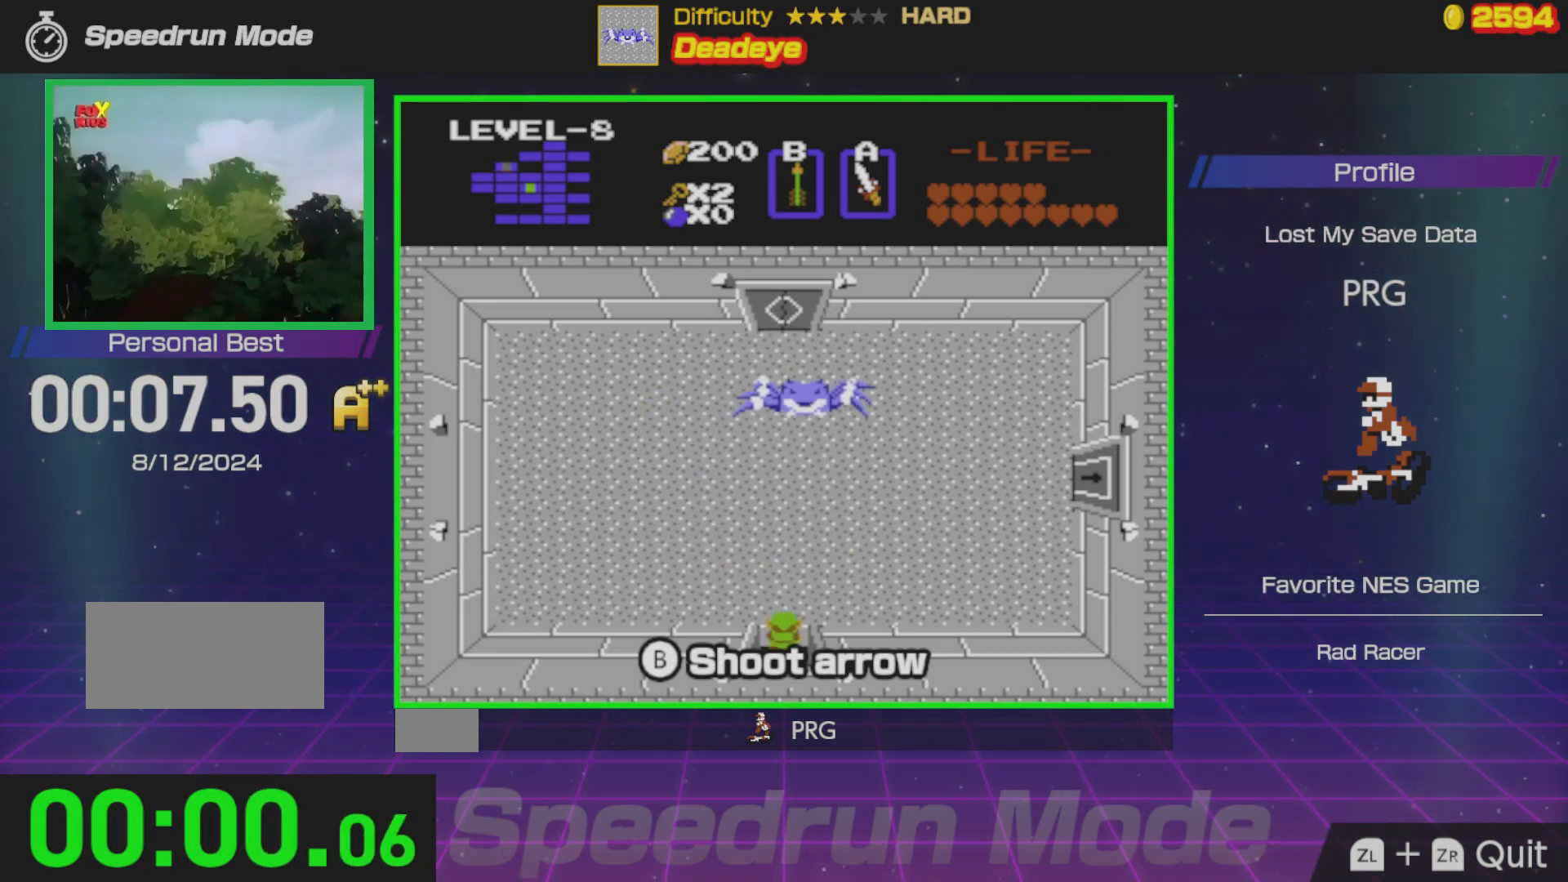
{"buttons": ["DPAD_LEFT"], "events": [[283, "DPAD_LEFT", "down"], [333, "DPAD_UP", "up"]]}